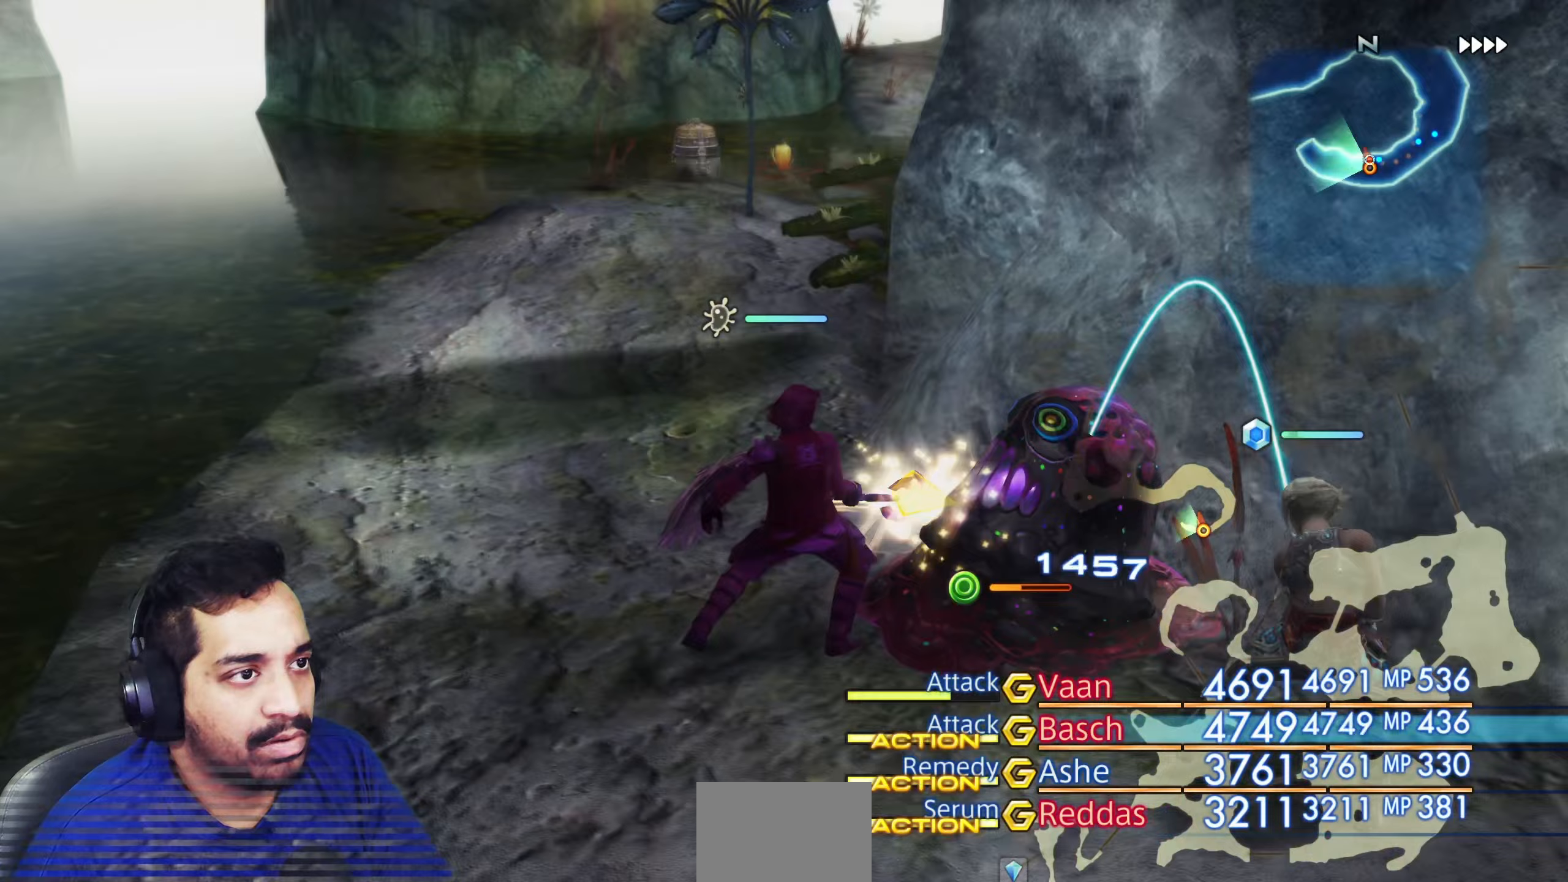
Gameplay with a controller (PlayStation layout); each line is a JSON object with the inputs held at the frame after it. "events" lists button and stick changes between this image and that frame as [ms after this image, input, new state], when the widget could be followed in between. Not read: L3 R3.
{"buttons": [], "left_stick": "up-left", "right_stick": "center", "events": [[217, "right_stick", "center"], [233, "left_stick", "center"], [483, "left_stick", "up-left"]]}
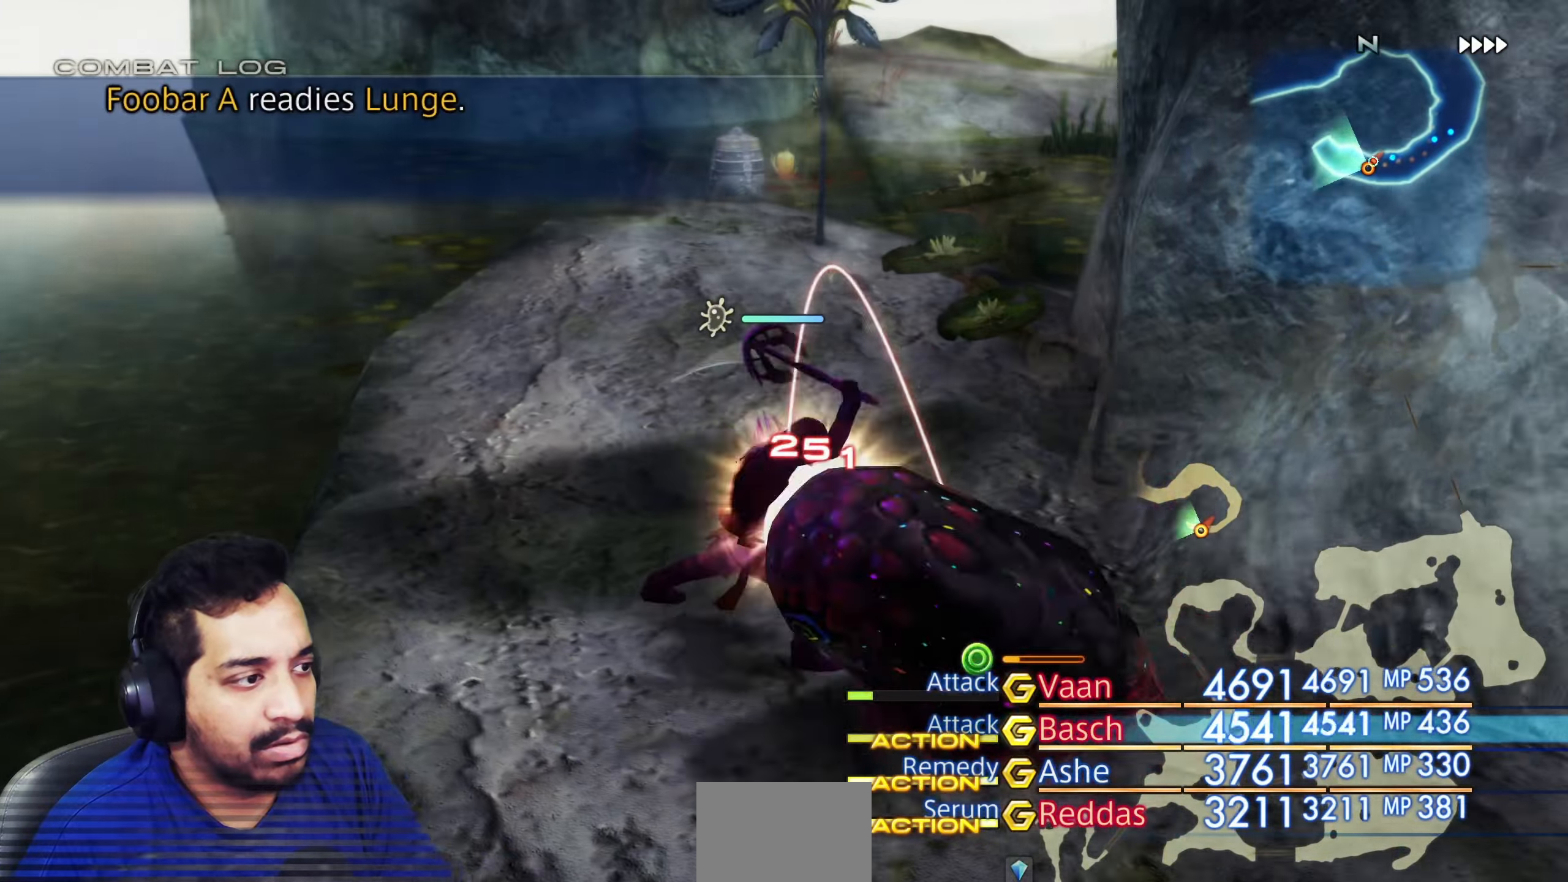
{"buttons": [], "left_stick": "up", "right_stick": "down-right", "events": [[67, "left_stick", "up"], [117, "right_stick", "down-right"]]}
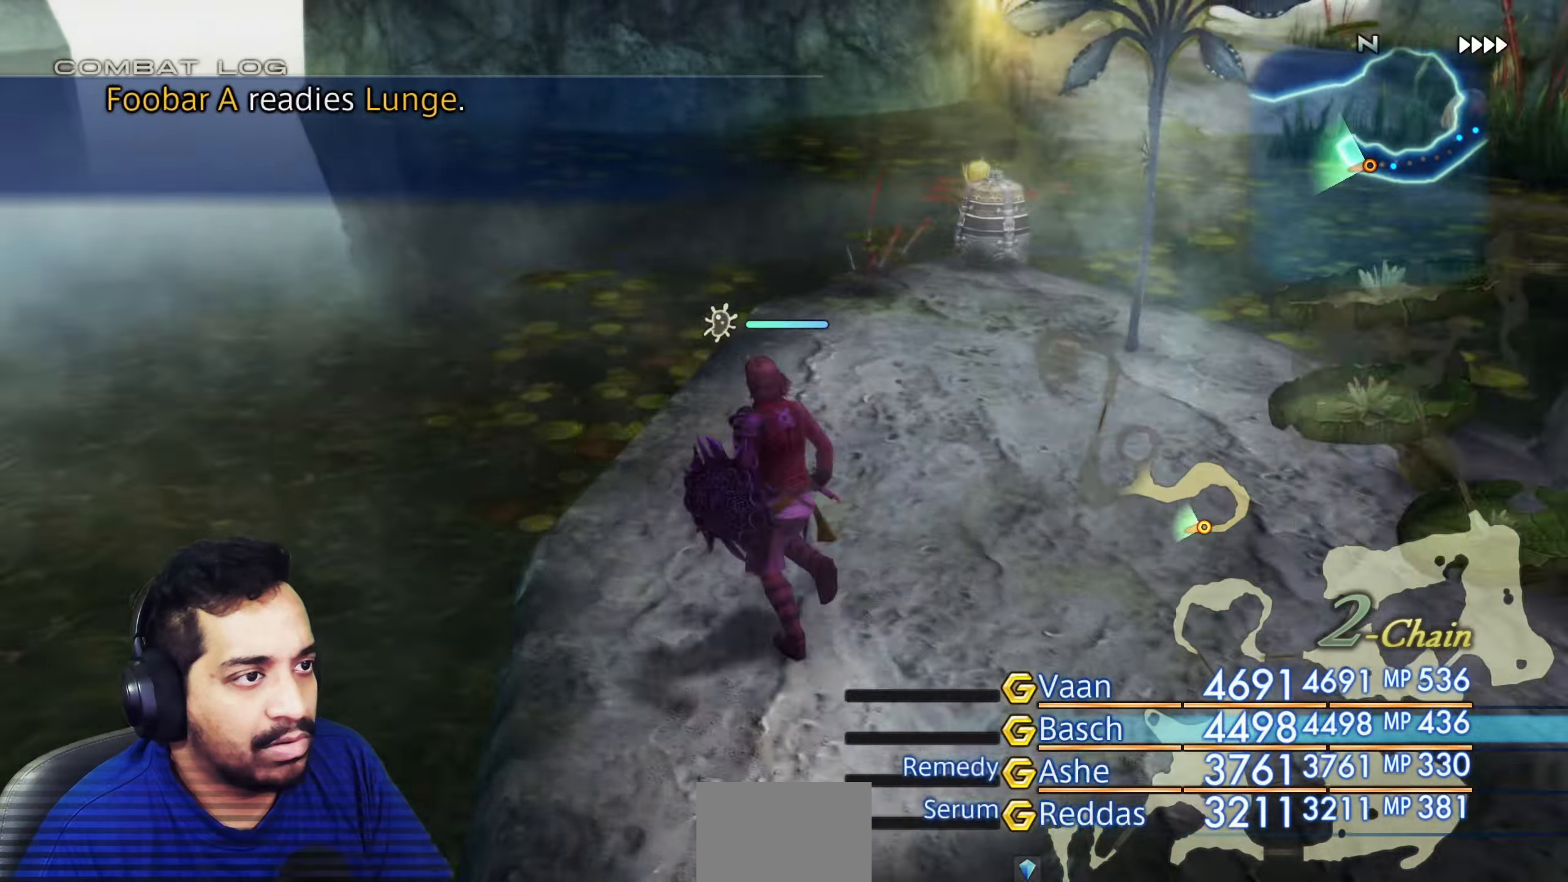
{"buttons": [], "left_stick": "up", "right_stick": "center", "events": [[167, "right_stick", "center"]]}
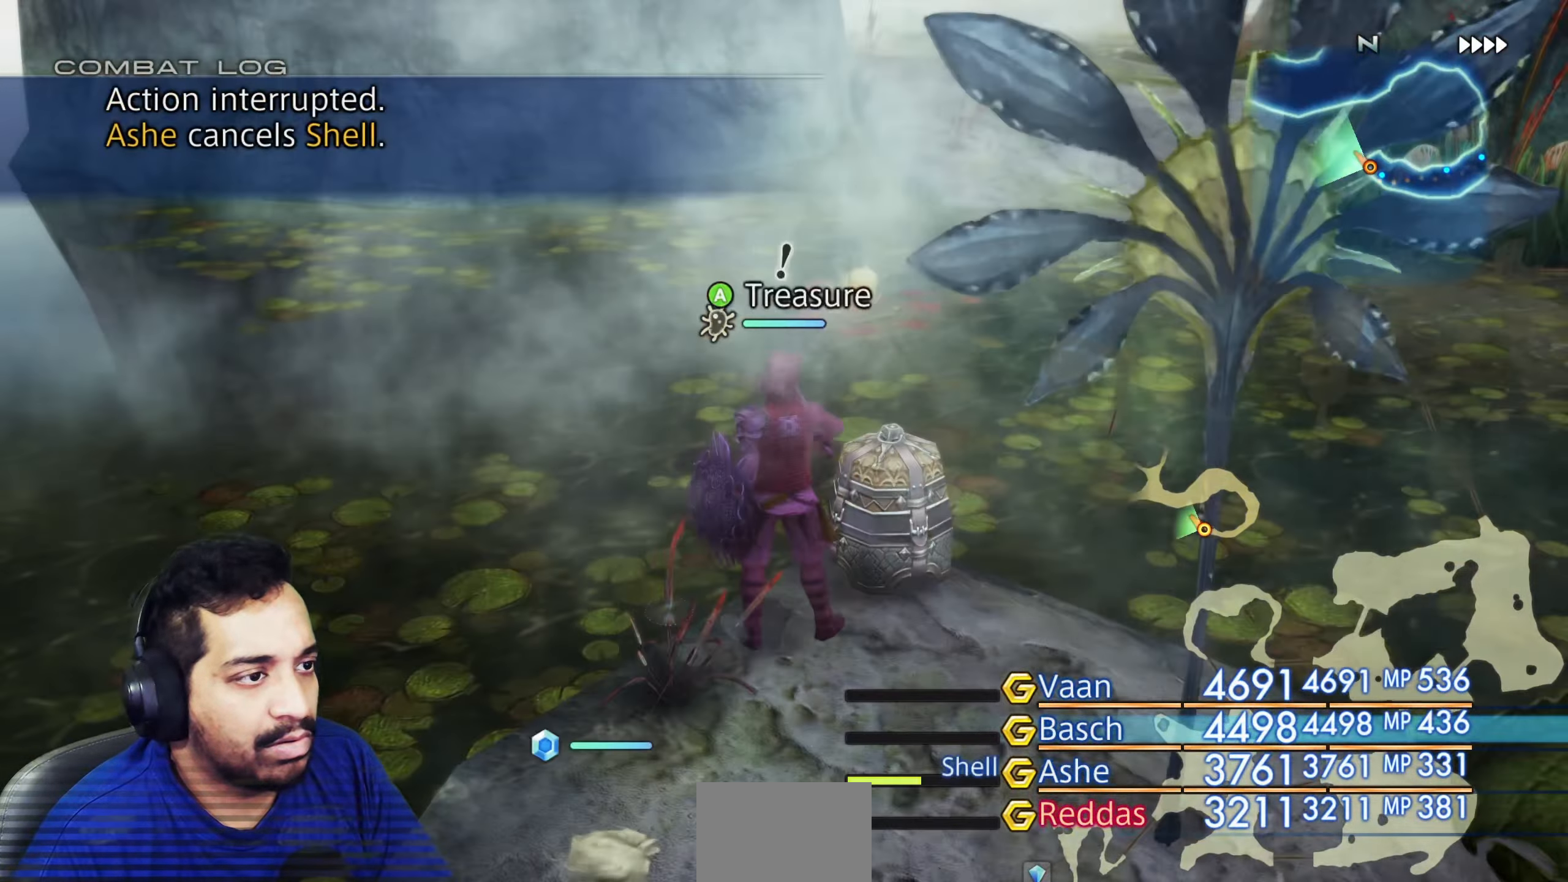
{"buttons": [], "left_stick": "center", "right_stick": "center", "events": [[83, "CROSS", "down"], [250, "CROSS", "up"], [333, "left_stick", "center"]]}
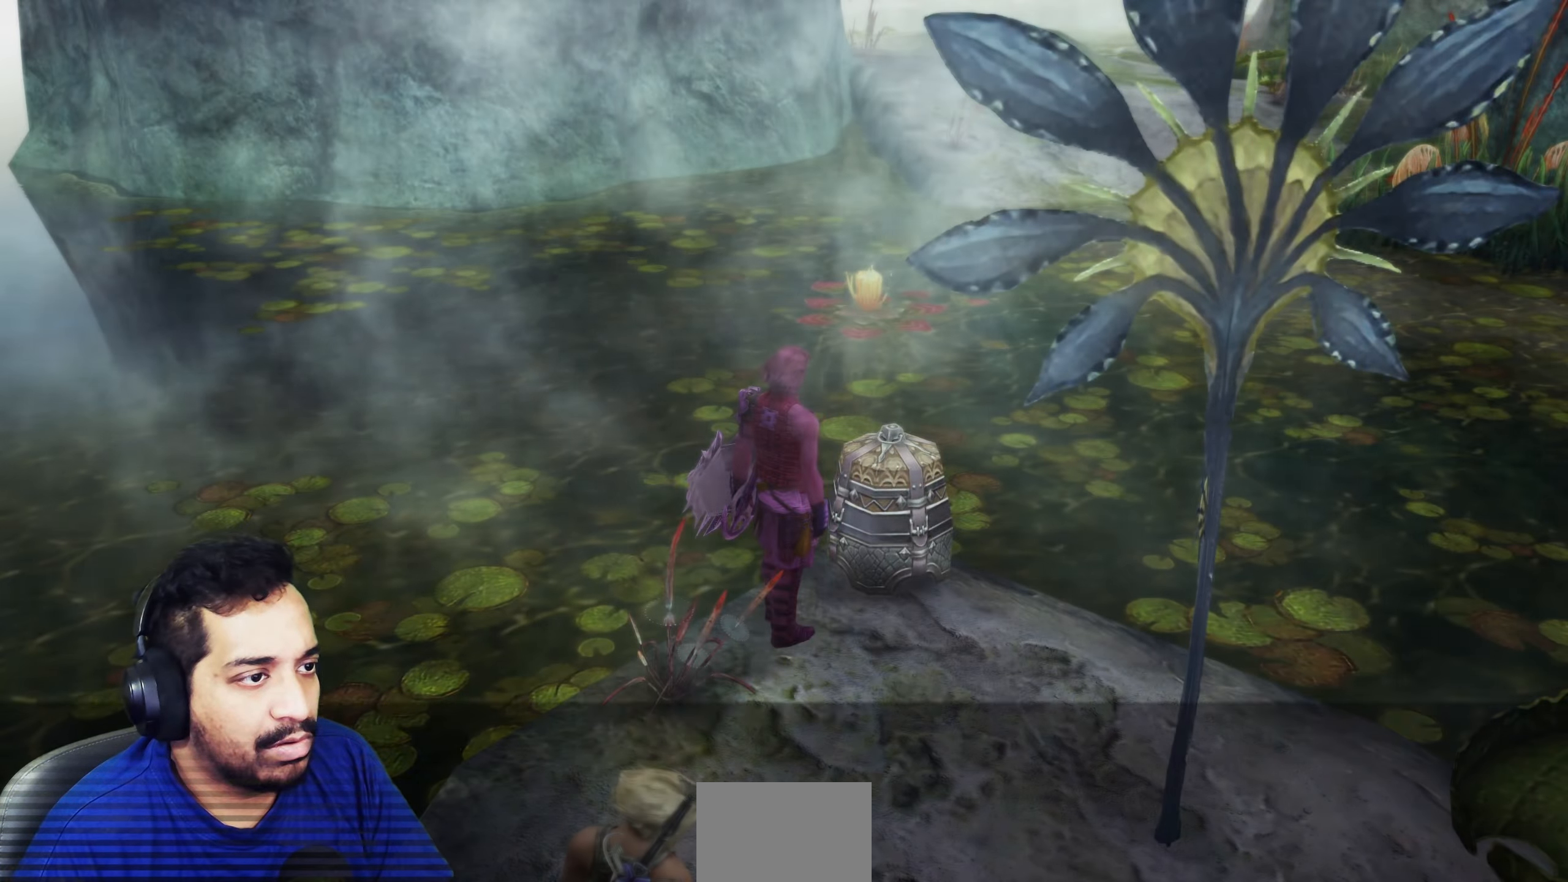
{"buttons": [], "left_stick": "down-right", "right_stick": "center", "events": [[317, "CROSS", "down"], [417, "CROSS", "up"], [433, "left_stick", "down-right"]]}
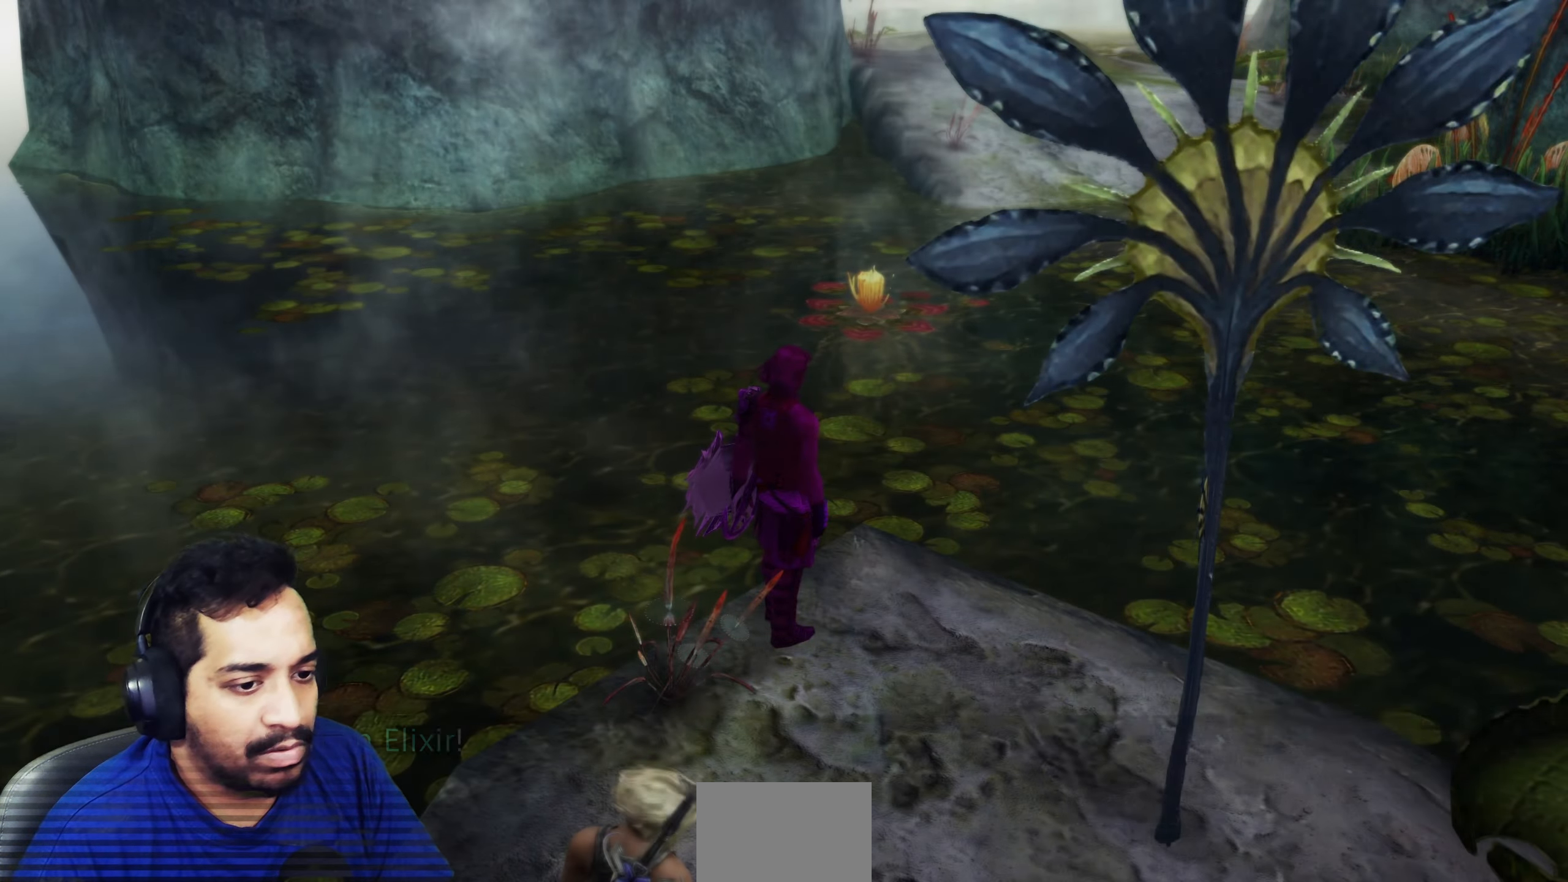
{"buttons": [], "left_stick": "center", "right_stick": "center", "events": [[100, "right_stick", "right"], [300, "left_stick", "center"], [500, "right_stick", "center"]]}
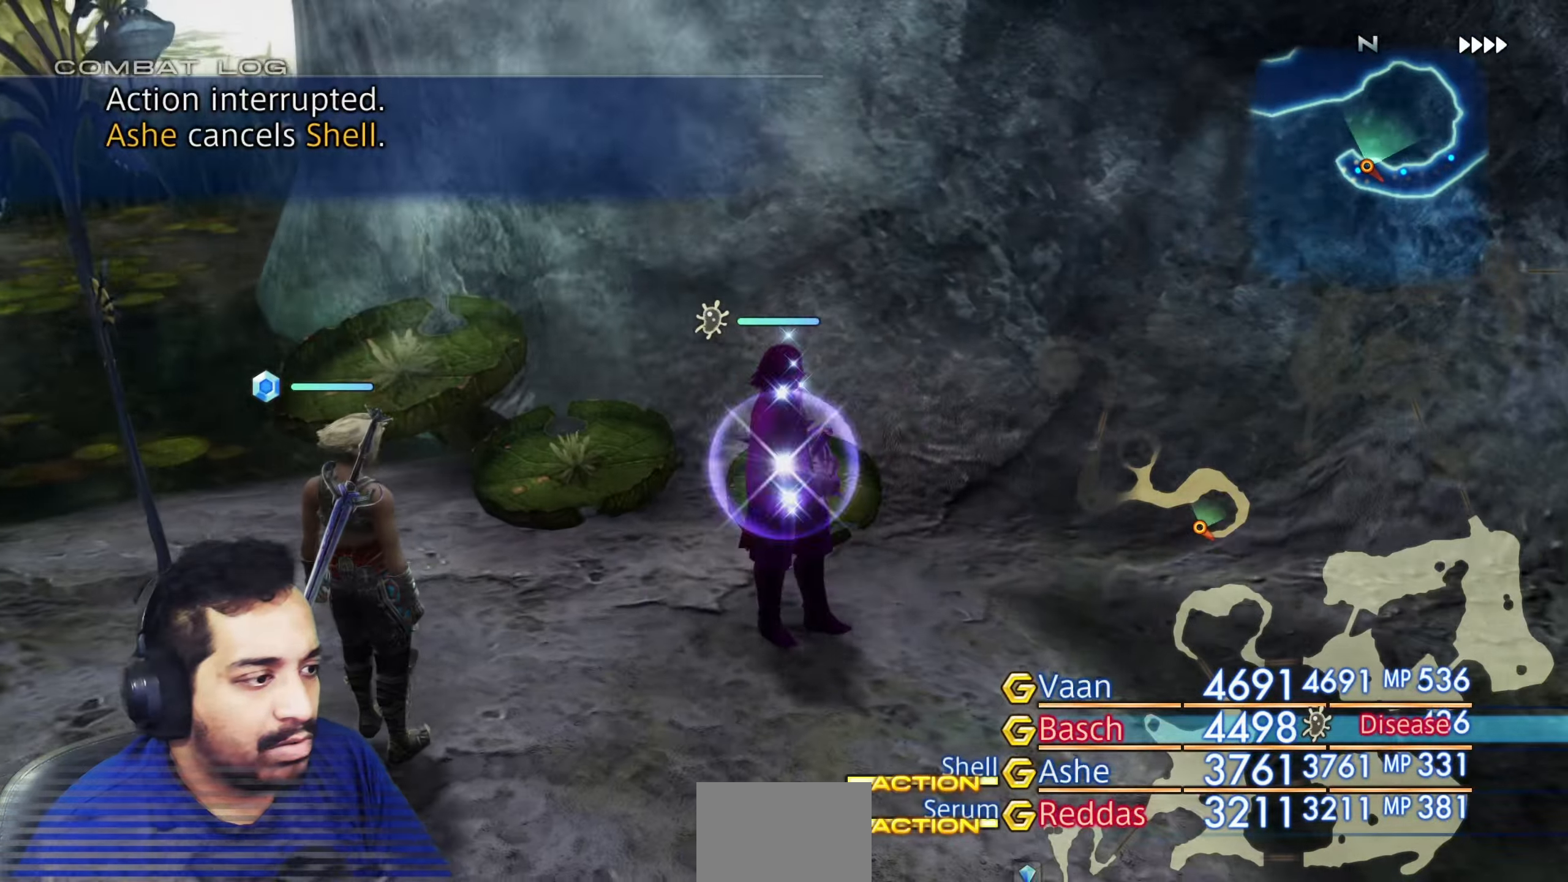
{"buttons": [], "left_stick": "center", "right_stick": "center", "events": []}
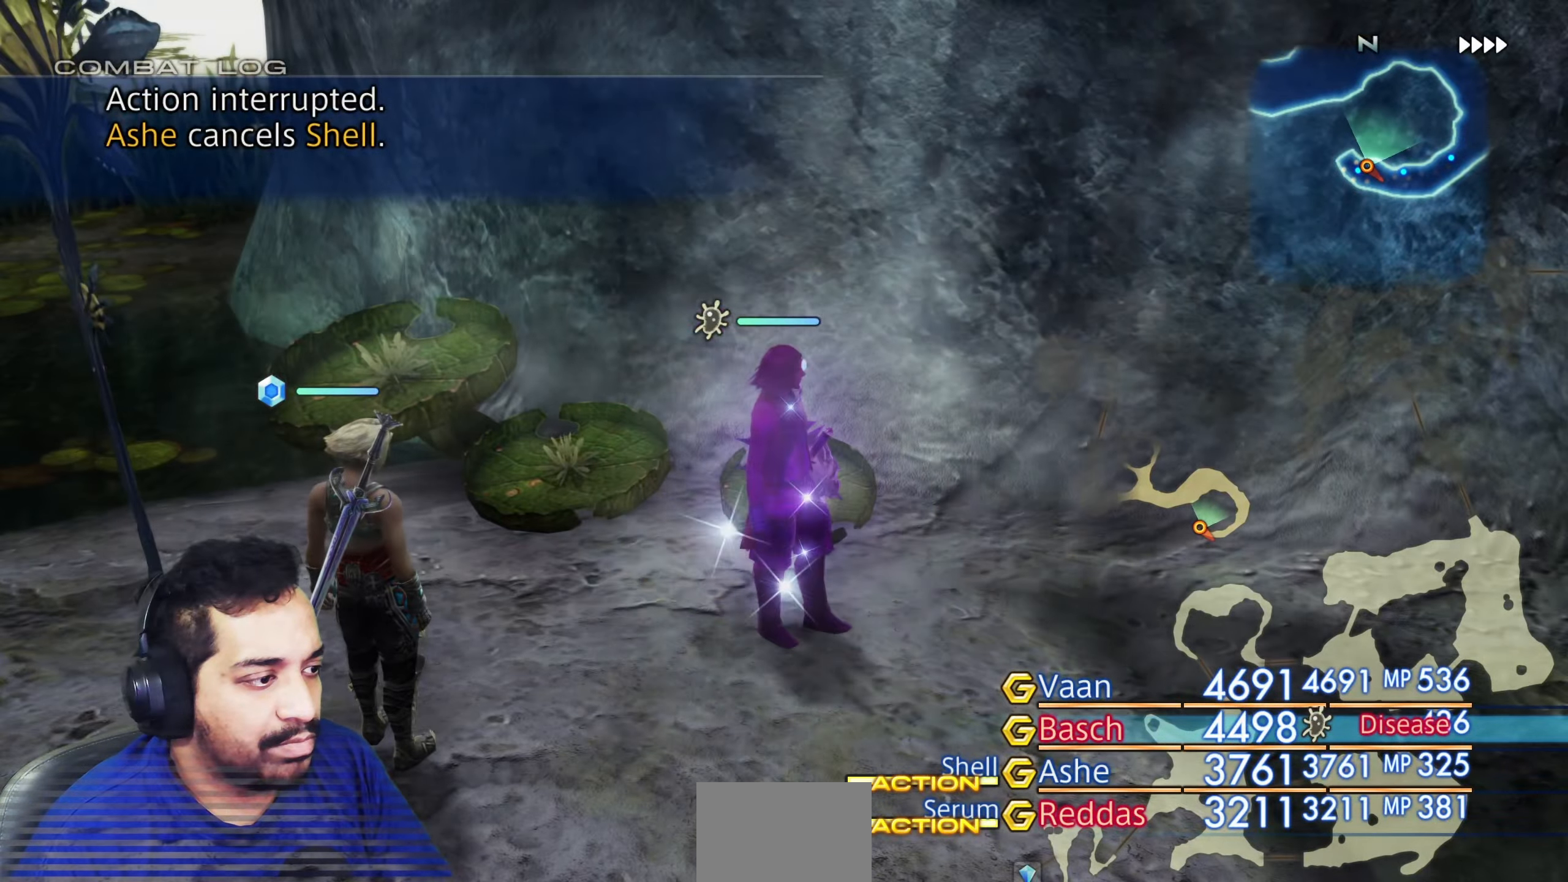
{"buttons": [], "left_stick": "down-right", "right_stick": "right", "events": [[433, "right_stick", "right"], [467, "left_stick", "down-right"]]}
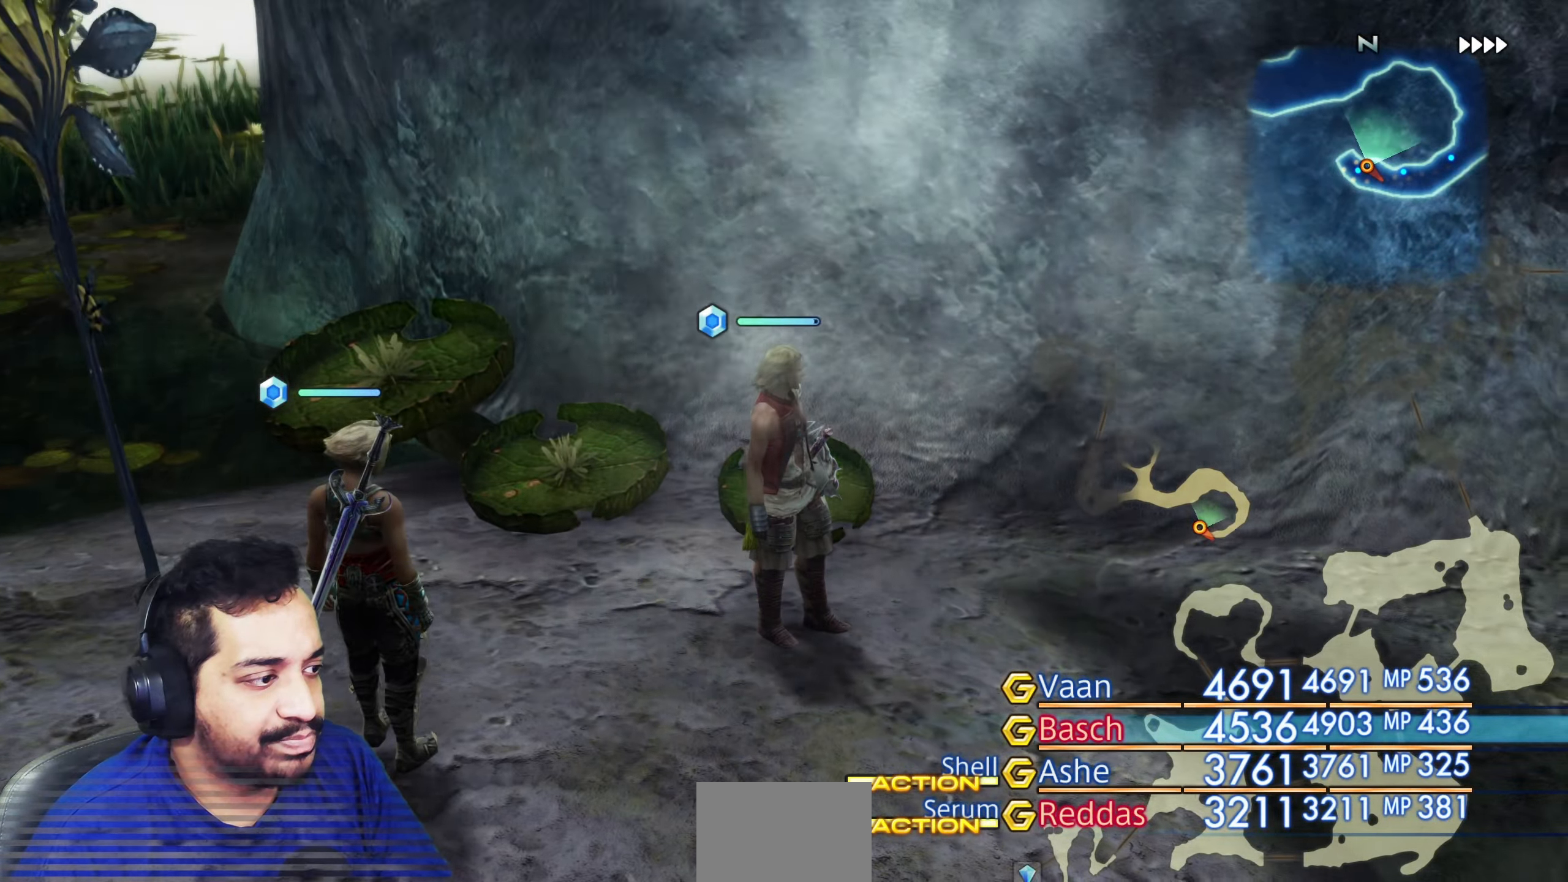
{"buttons": [], "left_stick": "center", "right_stick": "center", "events": [[17, "left_stick", "right"], [133, "right_stick", "center"], [150, "left_stick", "center"], [250, "CROSS", "down"], [367, "CROSS", "up"]]}
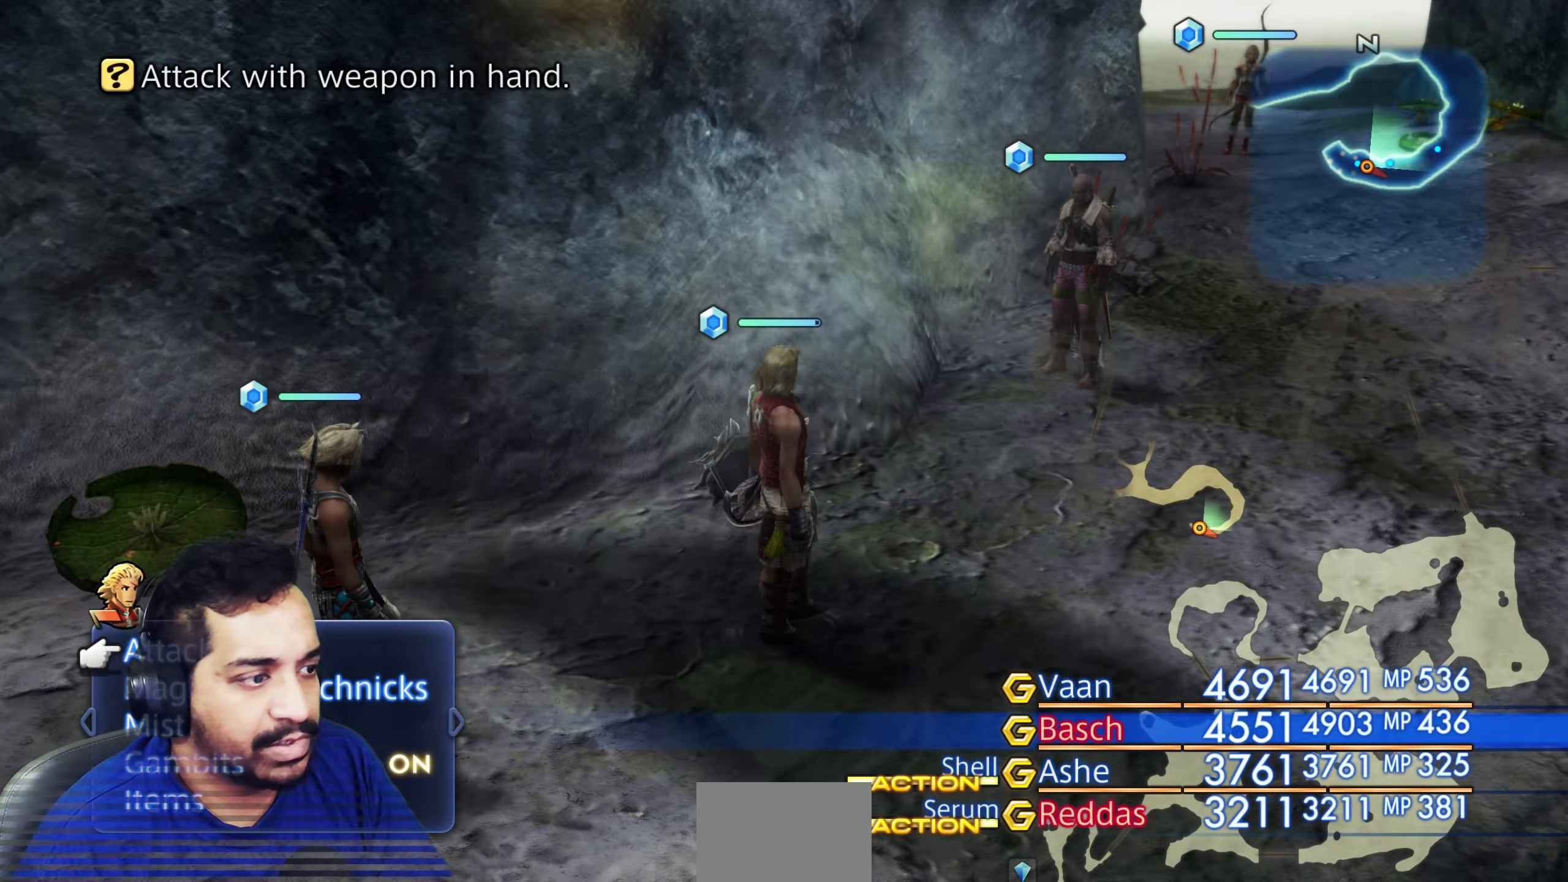
{"buttons": [], "left_stick": "up-right", "right_stick": "left", "events": [[117, "CIRCLE", "down"], [217, "CIRCLE", "up"], [217, "left_stick", "up-right"], [467, "right_stick", "left"]]}
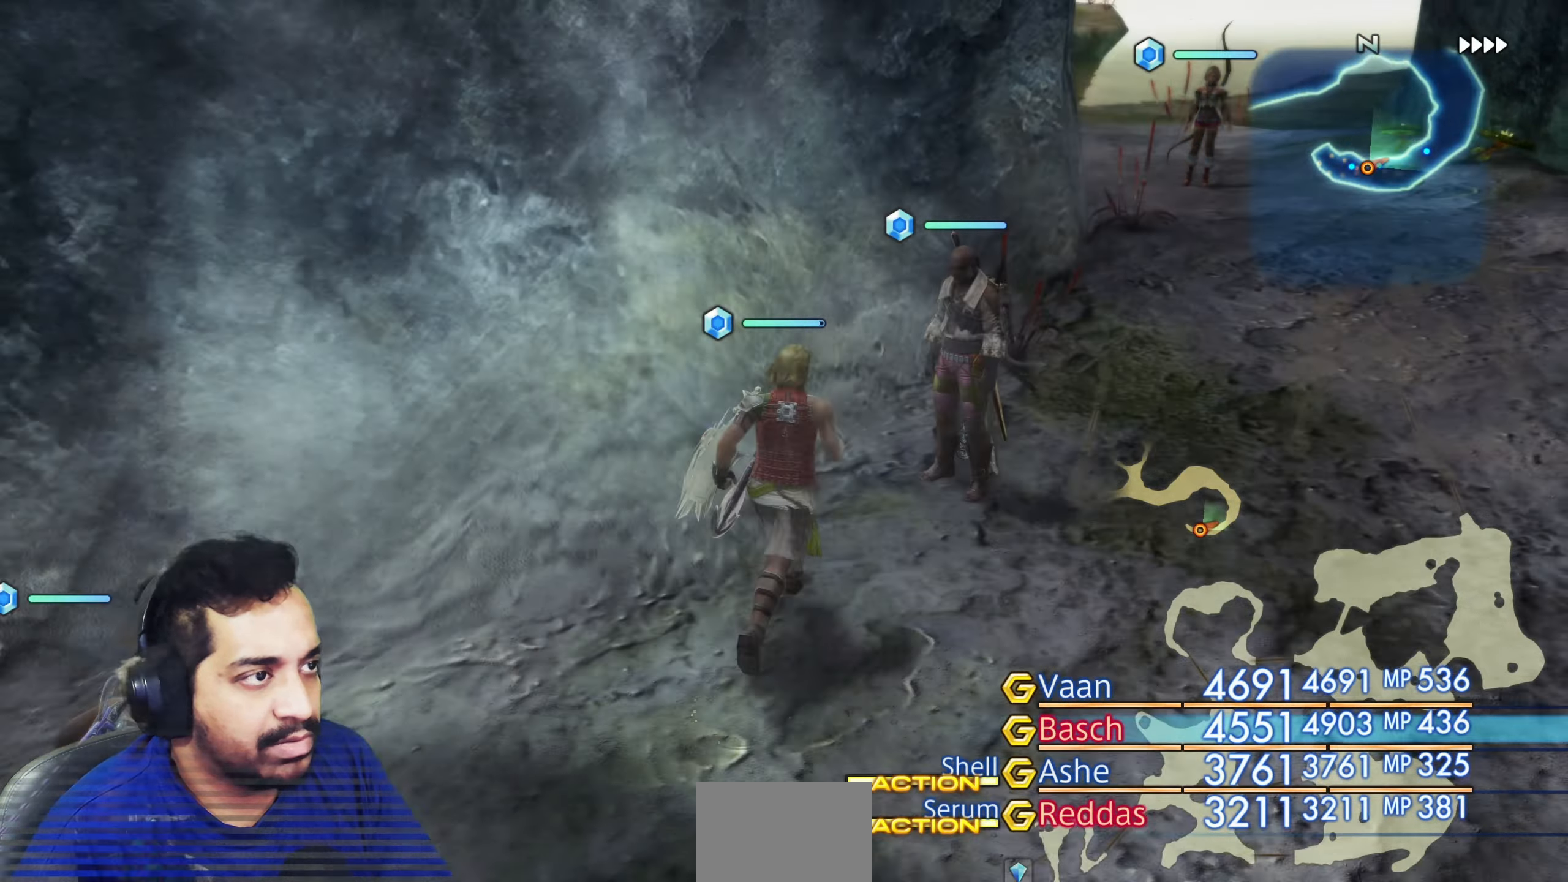
{"buttons": [], "left_stick": "up", "right_stick": "left", "events": [[83, "right_stick", "center"], [150, "right_stick", "up-left"], [300, "left_stick", "up"], [367, "right_stick", "left"]]}
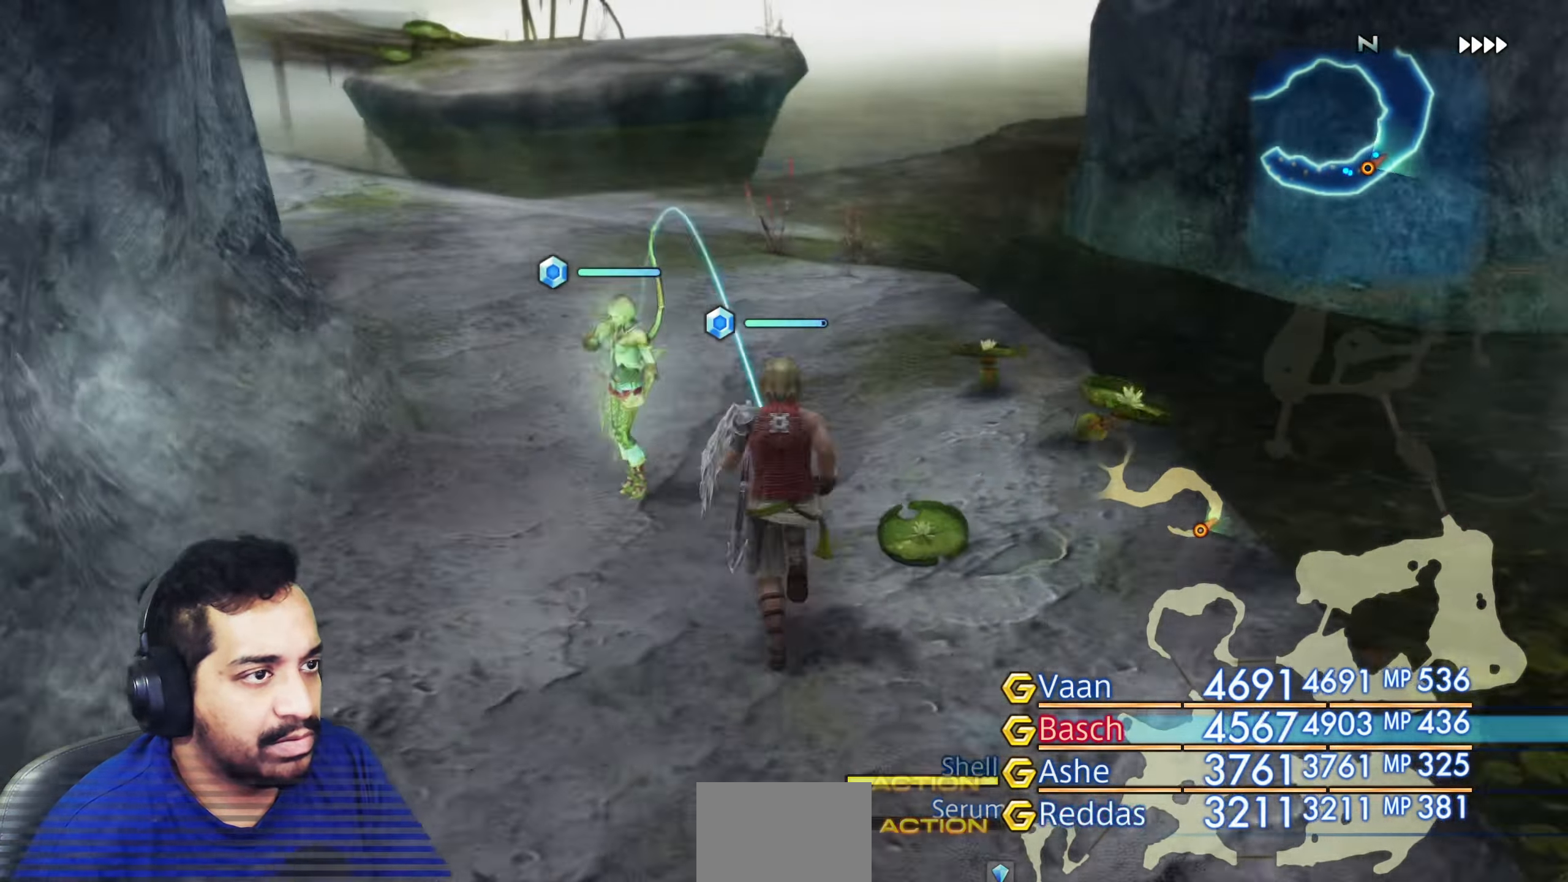
{"buttons": [], "left_stick": "up", "right_stick": "up-left", "events": [[217, "right_stick", "up-left"]]}
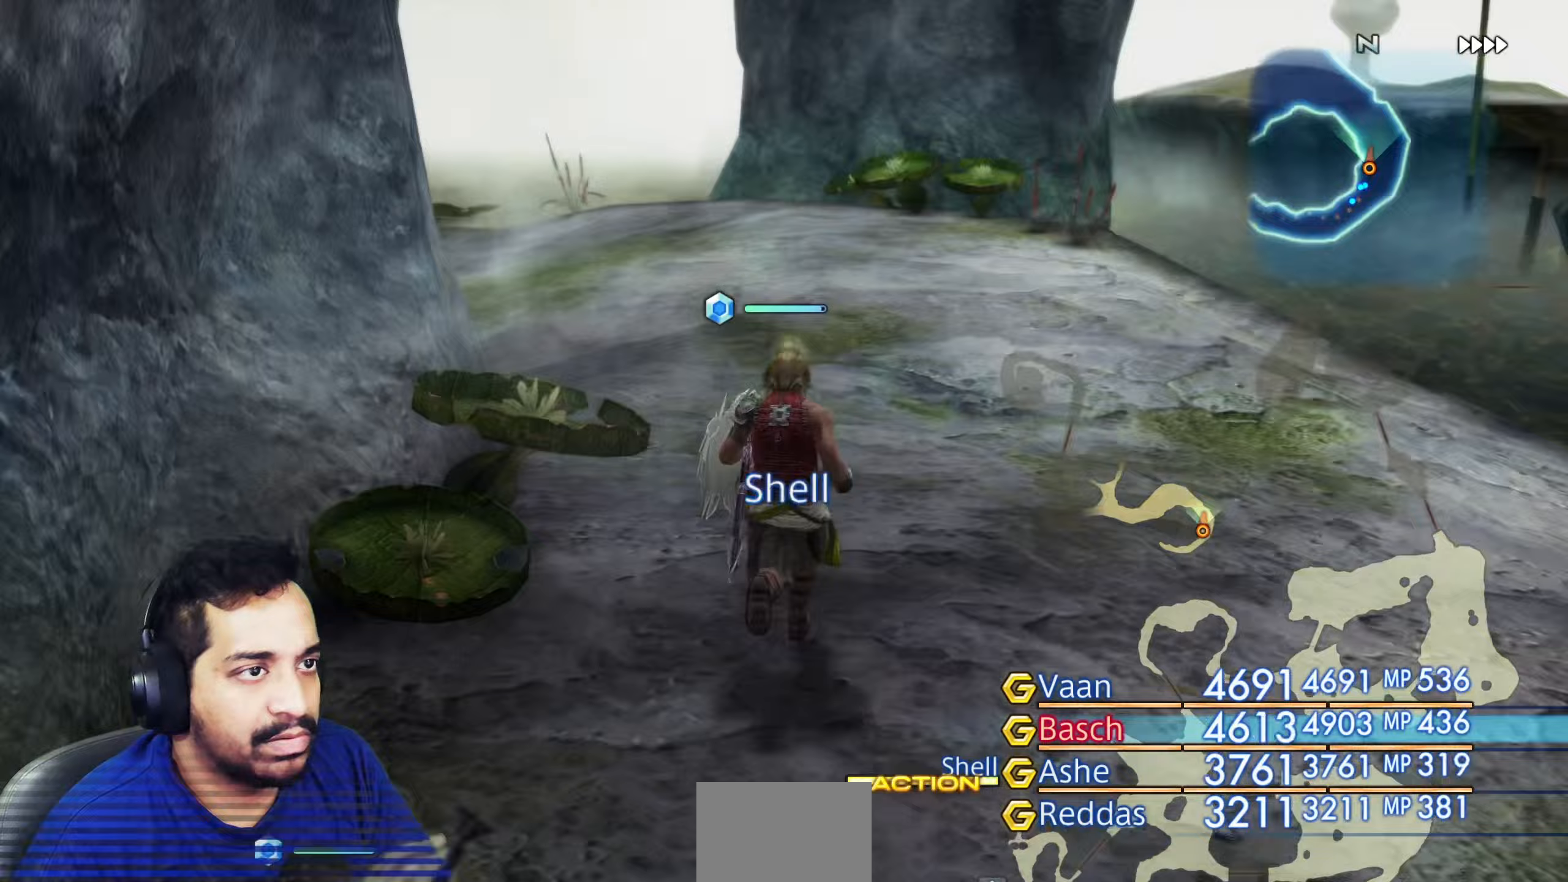
{"buttons": [], "left_stick": "up", "right_stick": "left", "events": [[150, "right_stick", "left"]]}
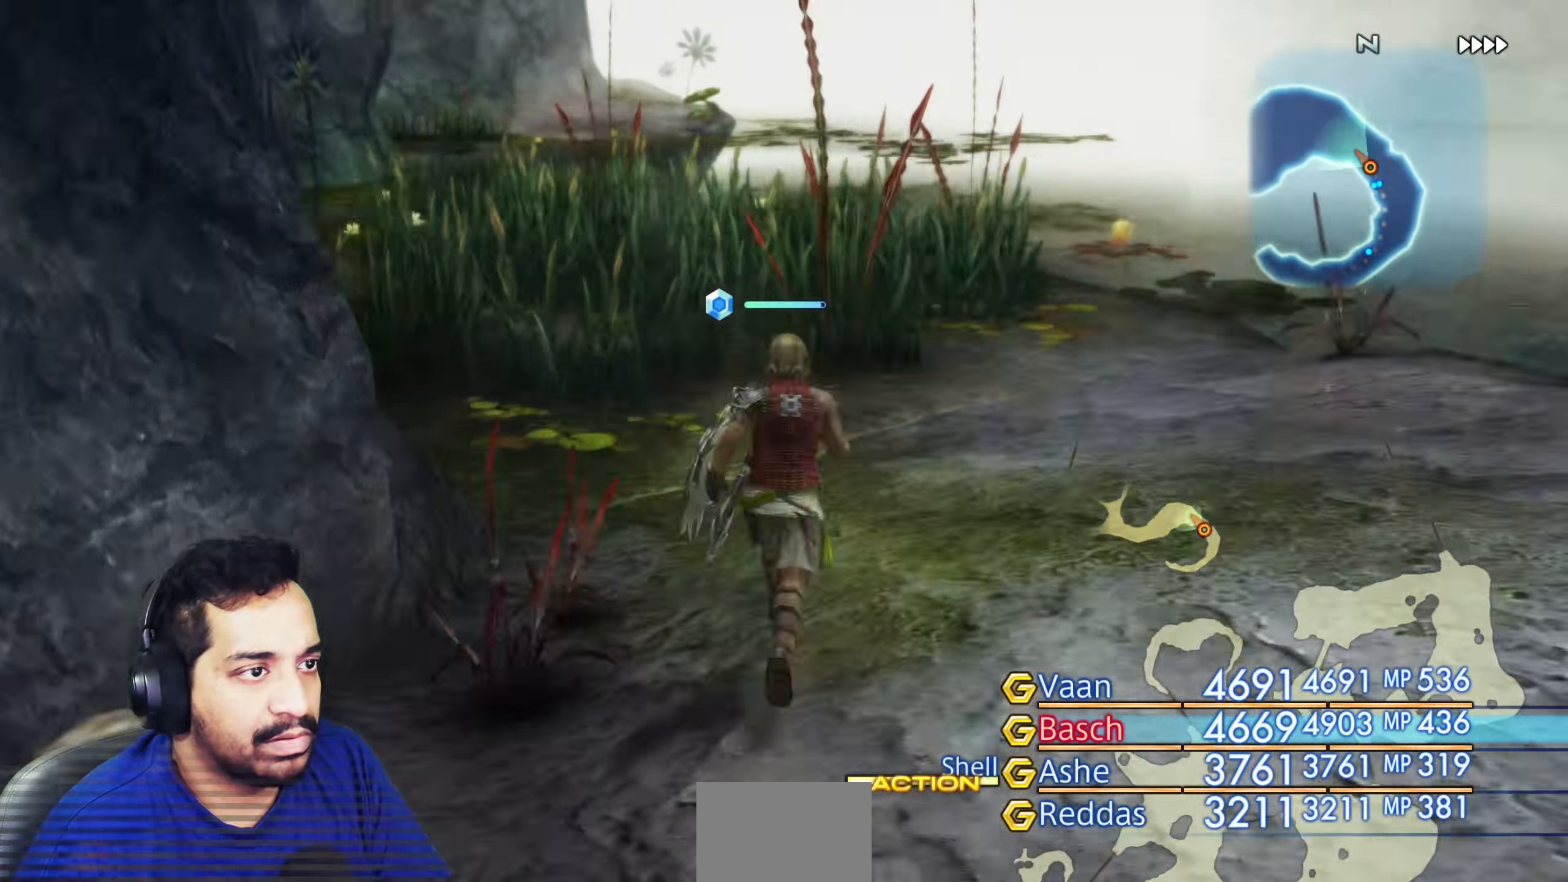
{"buttons": [], "left_stick": "up-right", "right_stick": "down", "events": [[67, "left_stick", "center"], [150, "left_stick", "up"], [167, "right_stick", "center"], [367, "left_stick", "up-right"], [433, "right_stick", "down"]]}
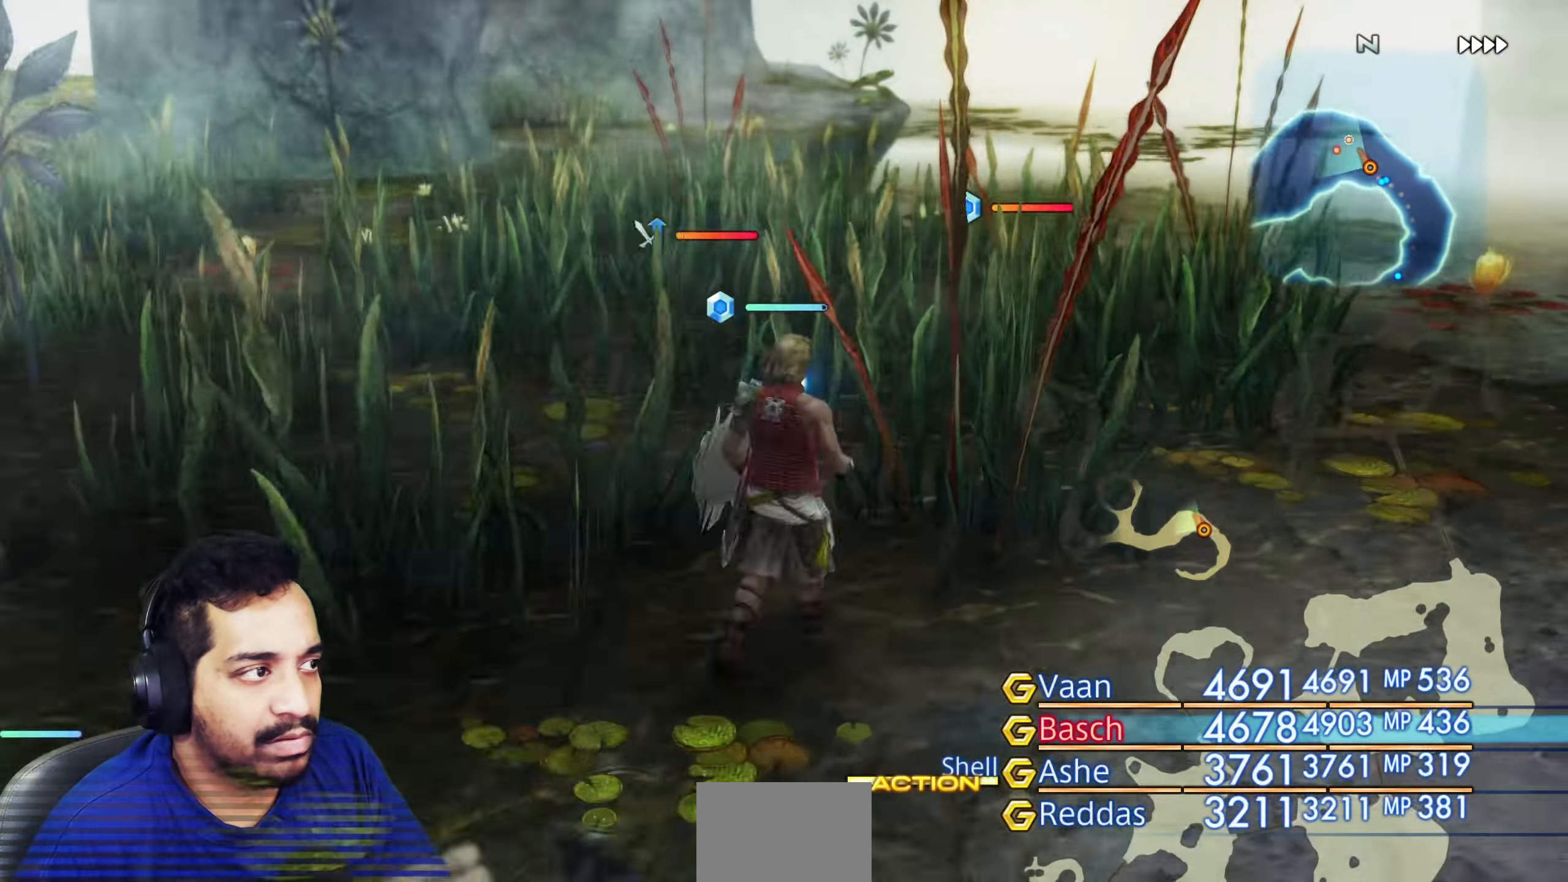
{"buttons": [], "left_stick": "center", "right_stick": "left", "events": [[283, "right_stick", "down-left"], [383, "right_stick", "left"], [450, "left_stick", "center"]]}
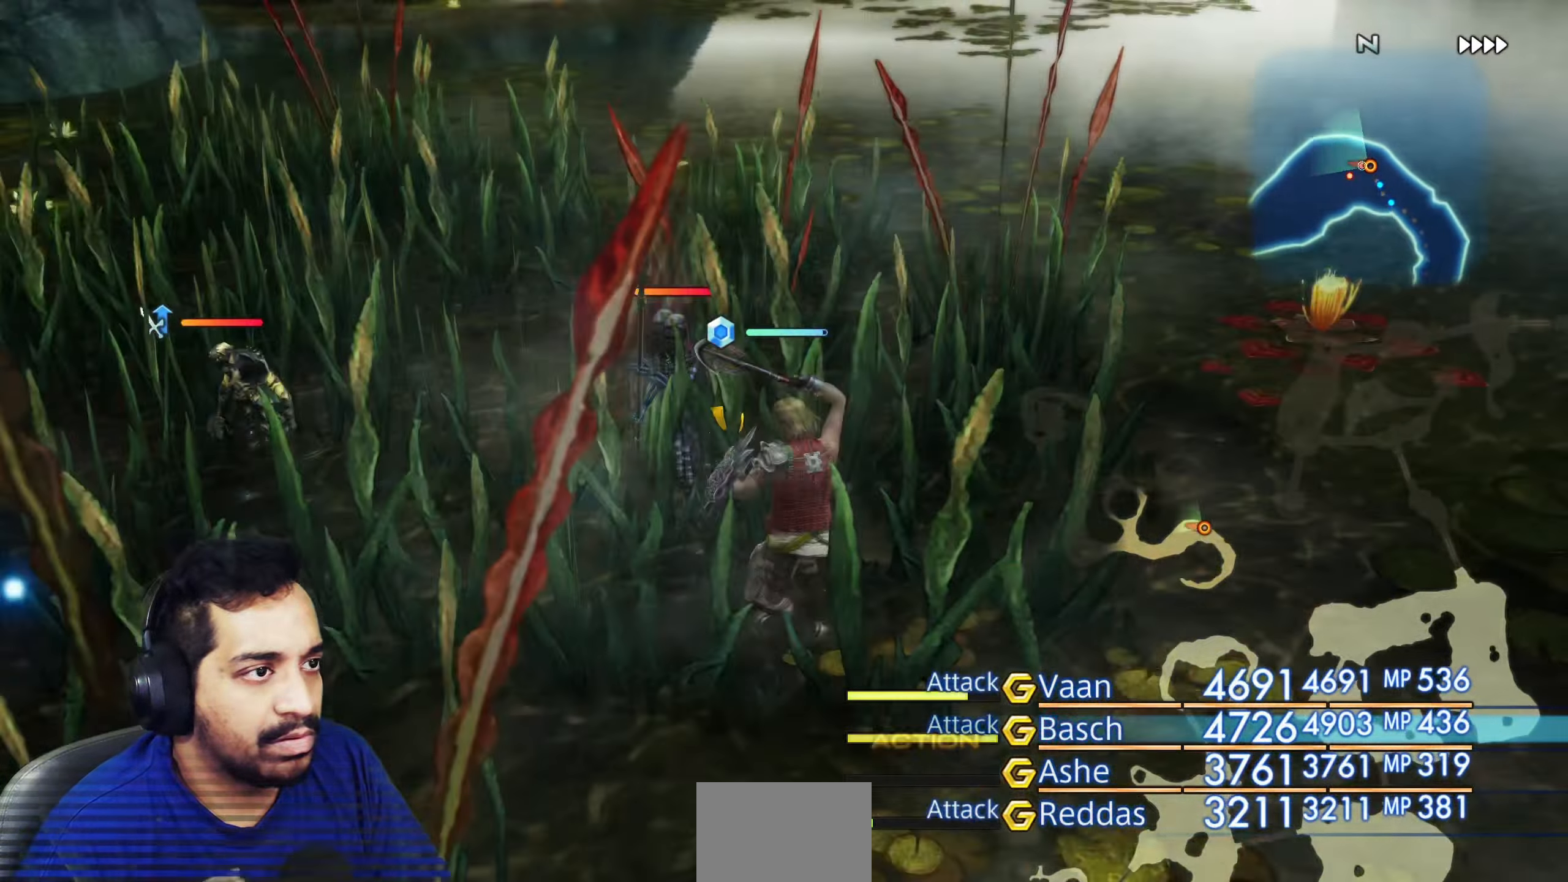
{"buttons": [], "left_stick": "center", "right_stick": "left", "events": [[267, "right_stick", "center"], [400, "right_stick", "left"]]}
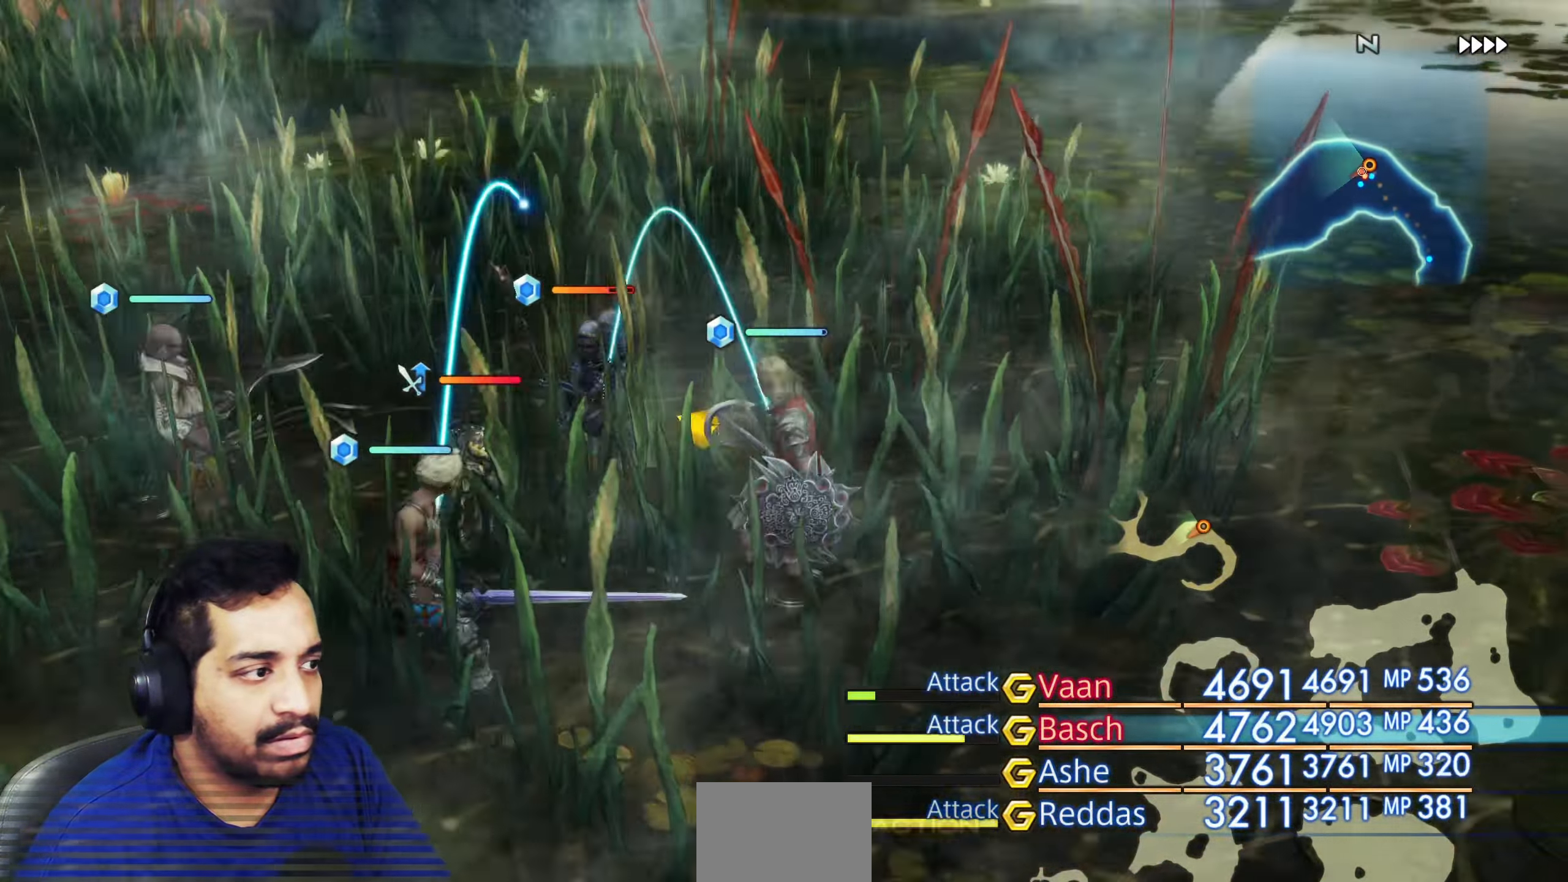
{"buttons": [], "left_stick": "center", "right_stick": "center", "events": [[50, "right_stick", "up-left"], [200, "right_stick", "left"], [333, "right_stick", "center"]]}
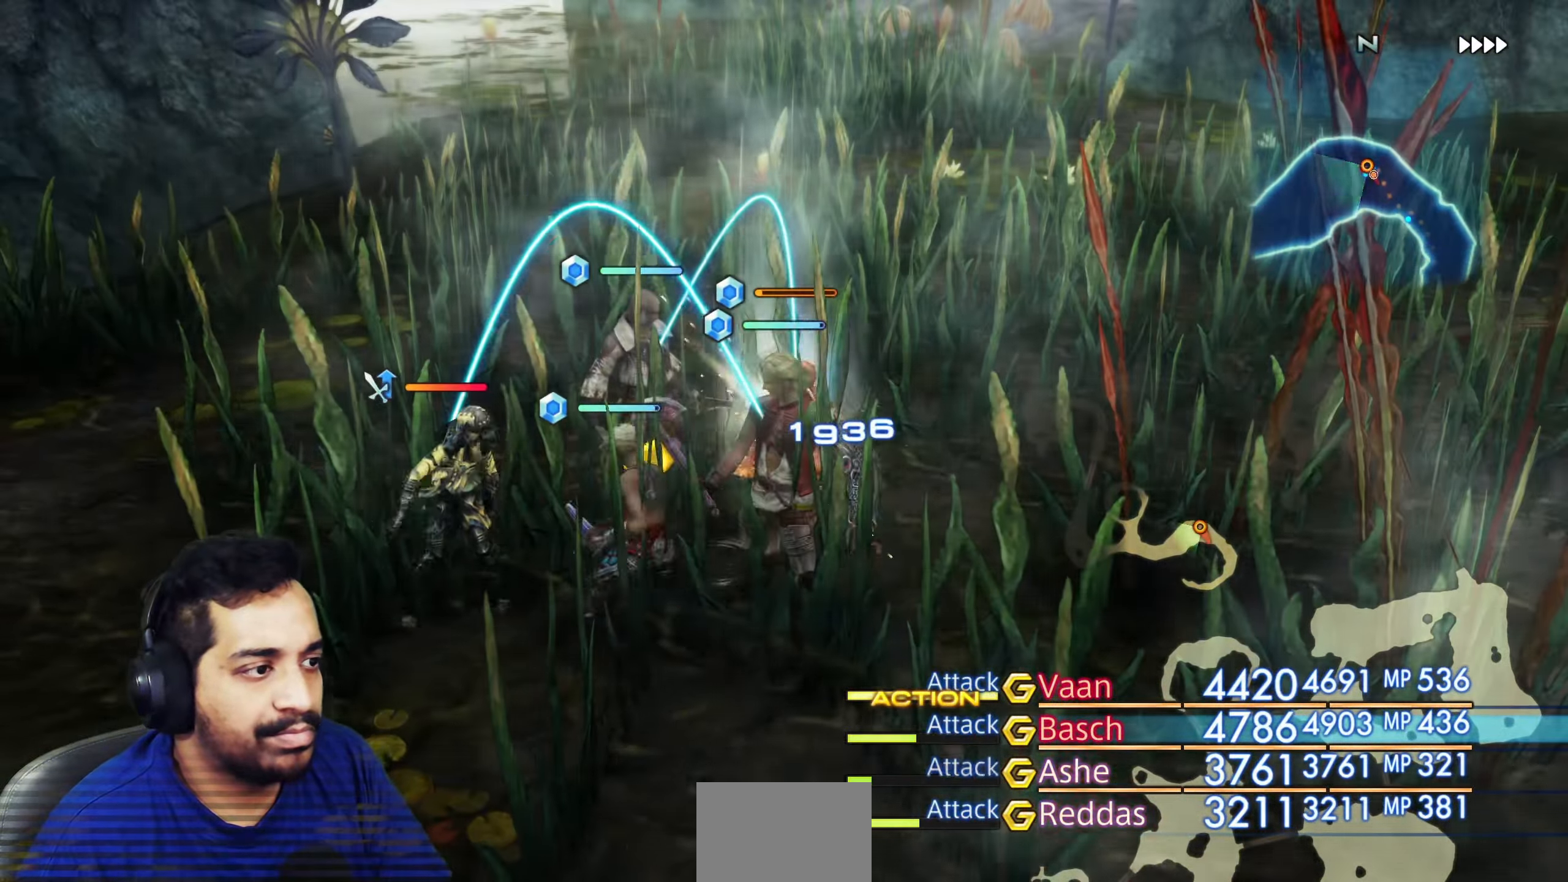
{"buttons": [], "left_stick": "up", "right_stick": "down-right", "events": [[17, "left_stick", "up"], [283, "right_stick", "down"], [450, "right_stick", "down-right"]]}
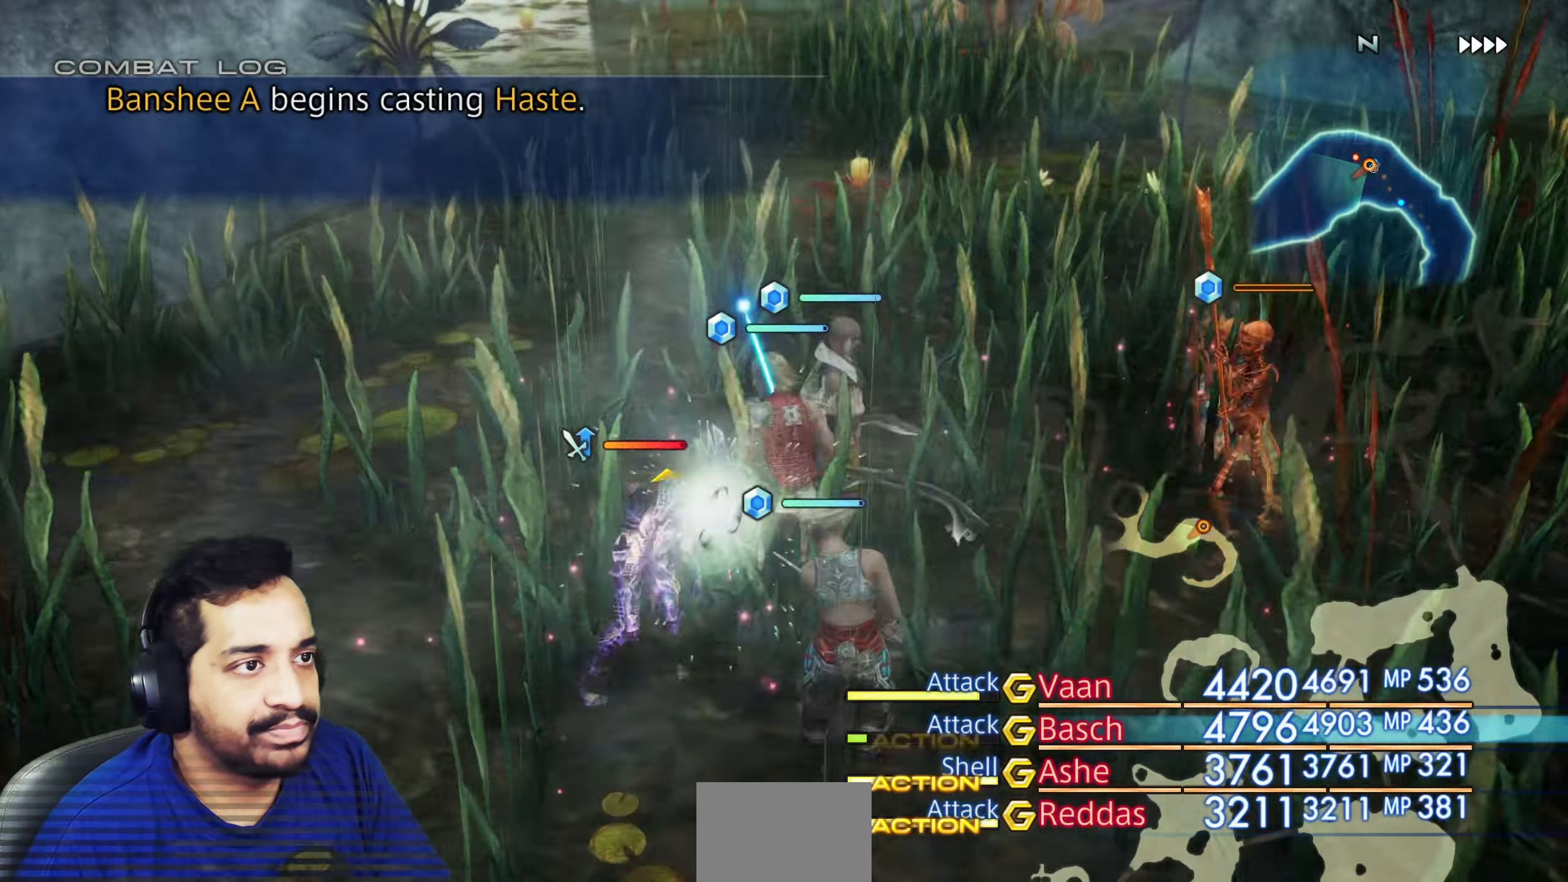
{"buttons": [], "left_stick": "center", "right_stick": "center", "events": [[117, "right_stick", "right"], [283, "left_stick", "center"], [283, "right_stick", "up"], [467, "right_stick", "center"]]}
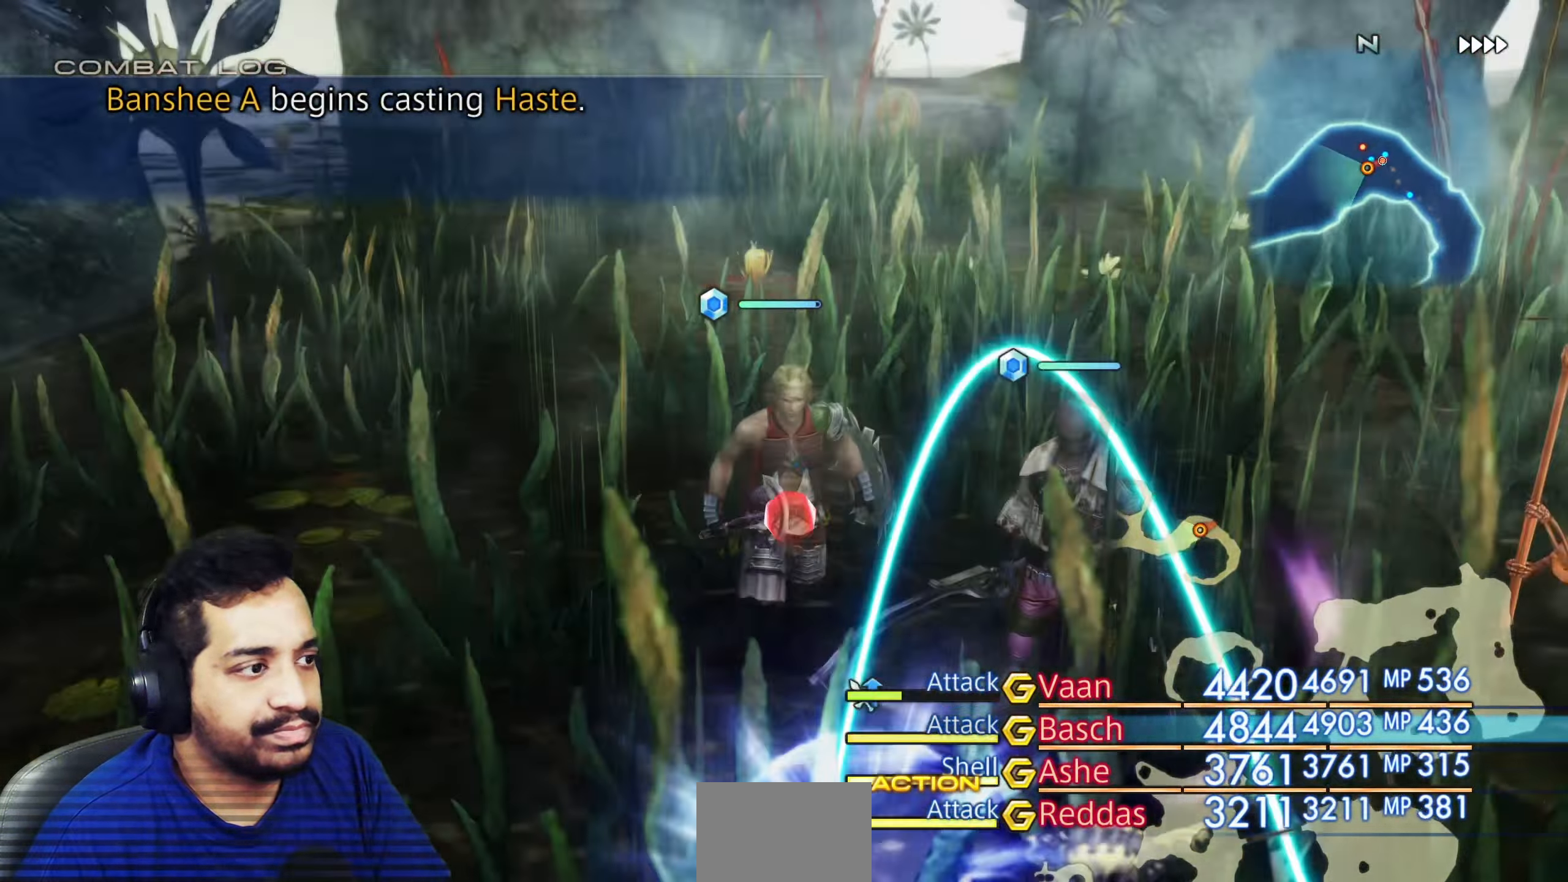
{"buttons": [], "left_stick": "up", "right_stick": "down"}
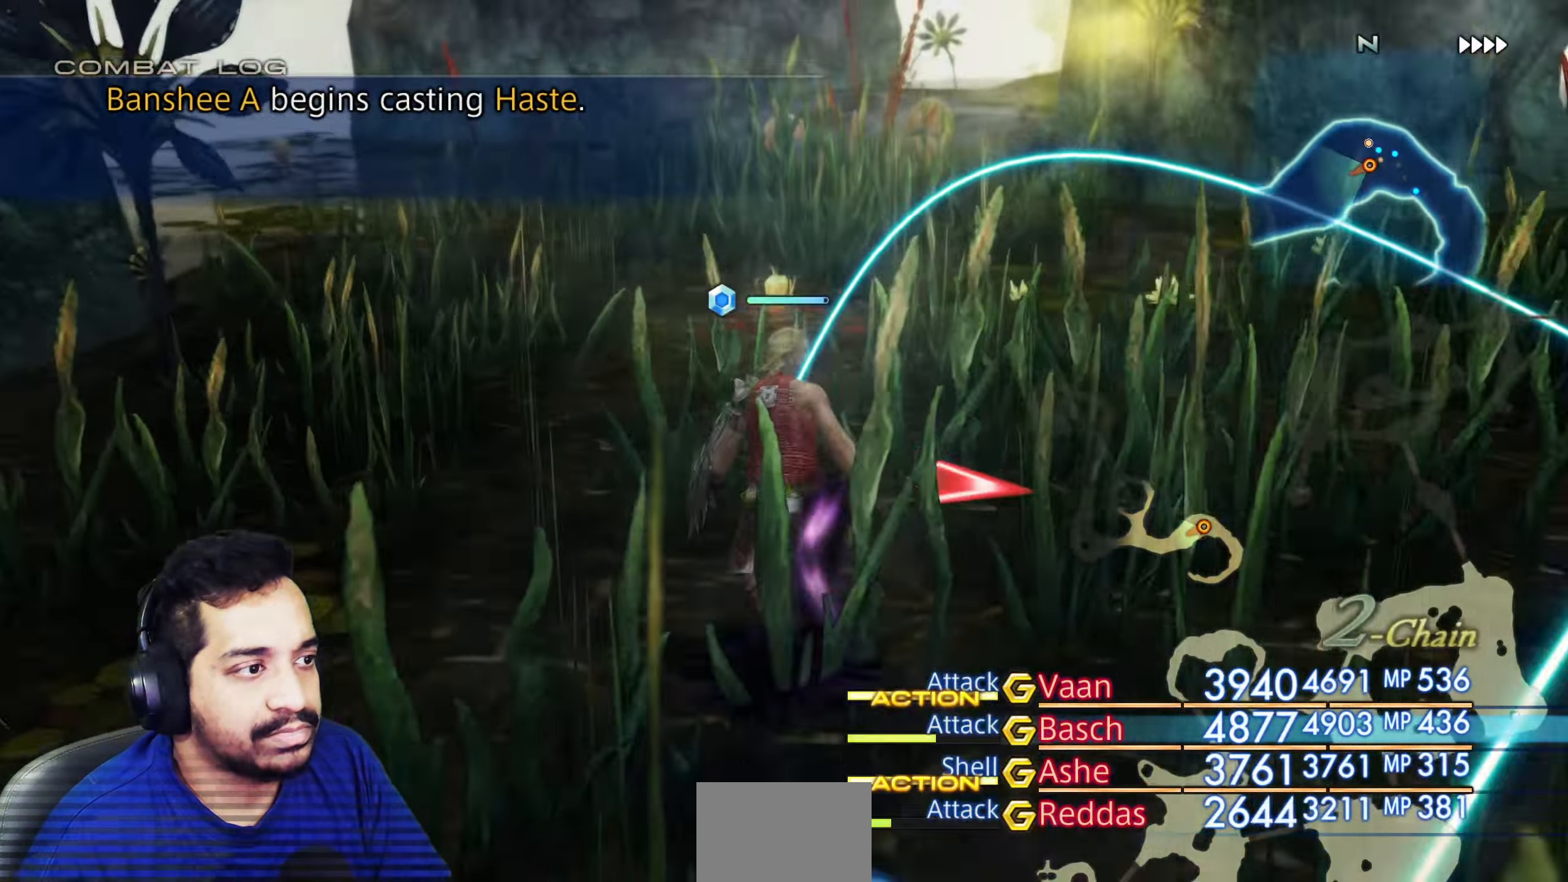
{"buttons": [], "left_stick": "up", "right_stick": "down", "events": [[33, "right_stick", "center"], [167, "right_stick", "down"]]}
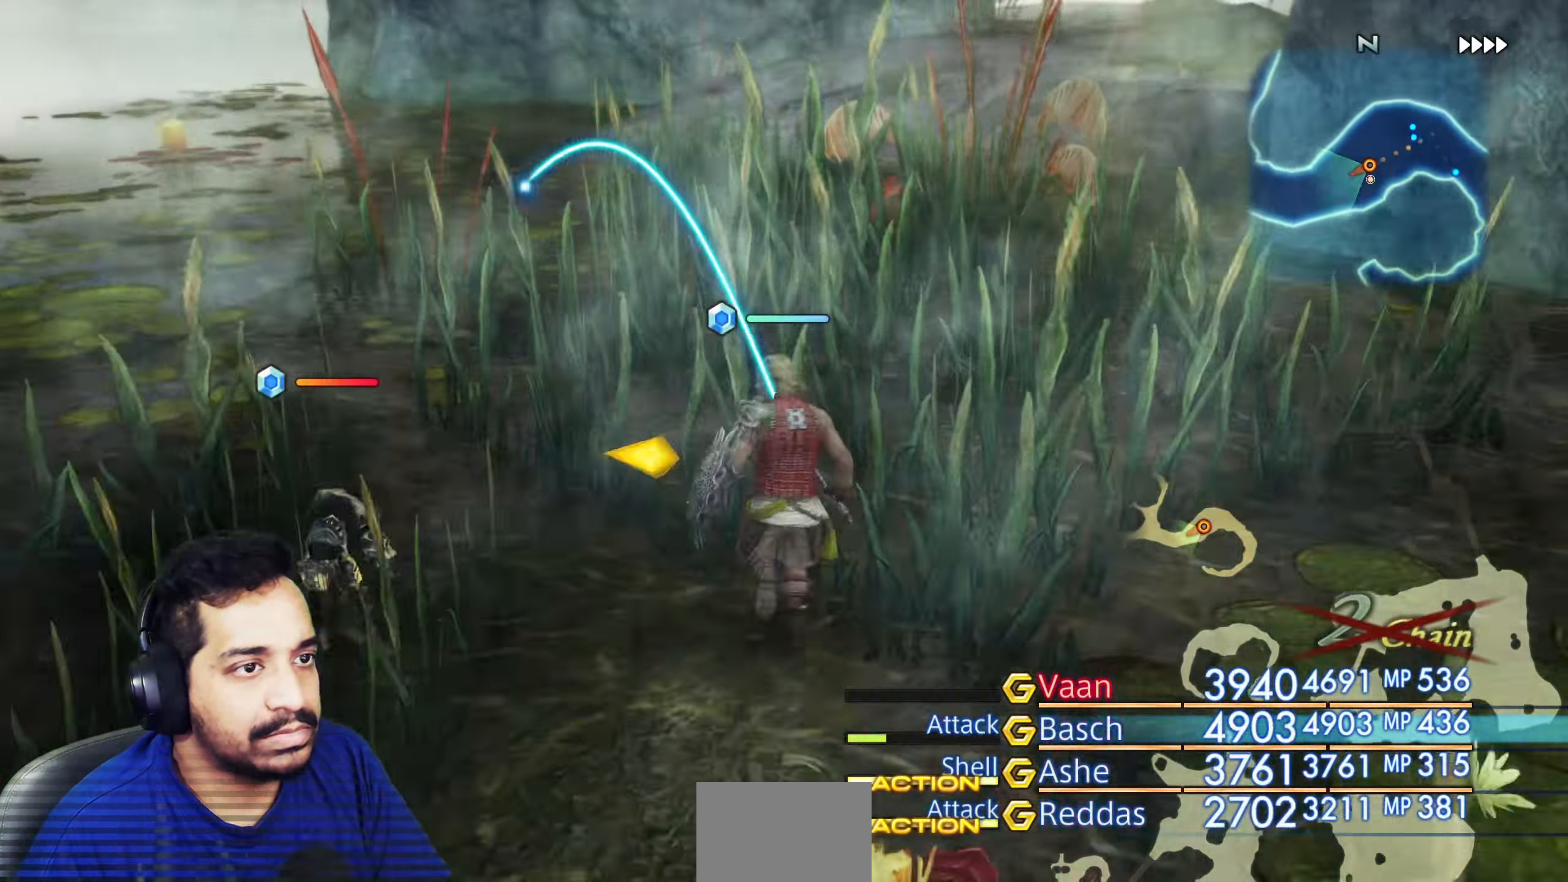
{"buttons": [], "left_stick": "center", "right_stick": "center", "events": [[83, "left_stick", "center"], [100, "right_stick", "center"]]}
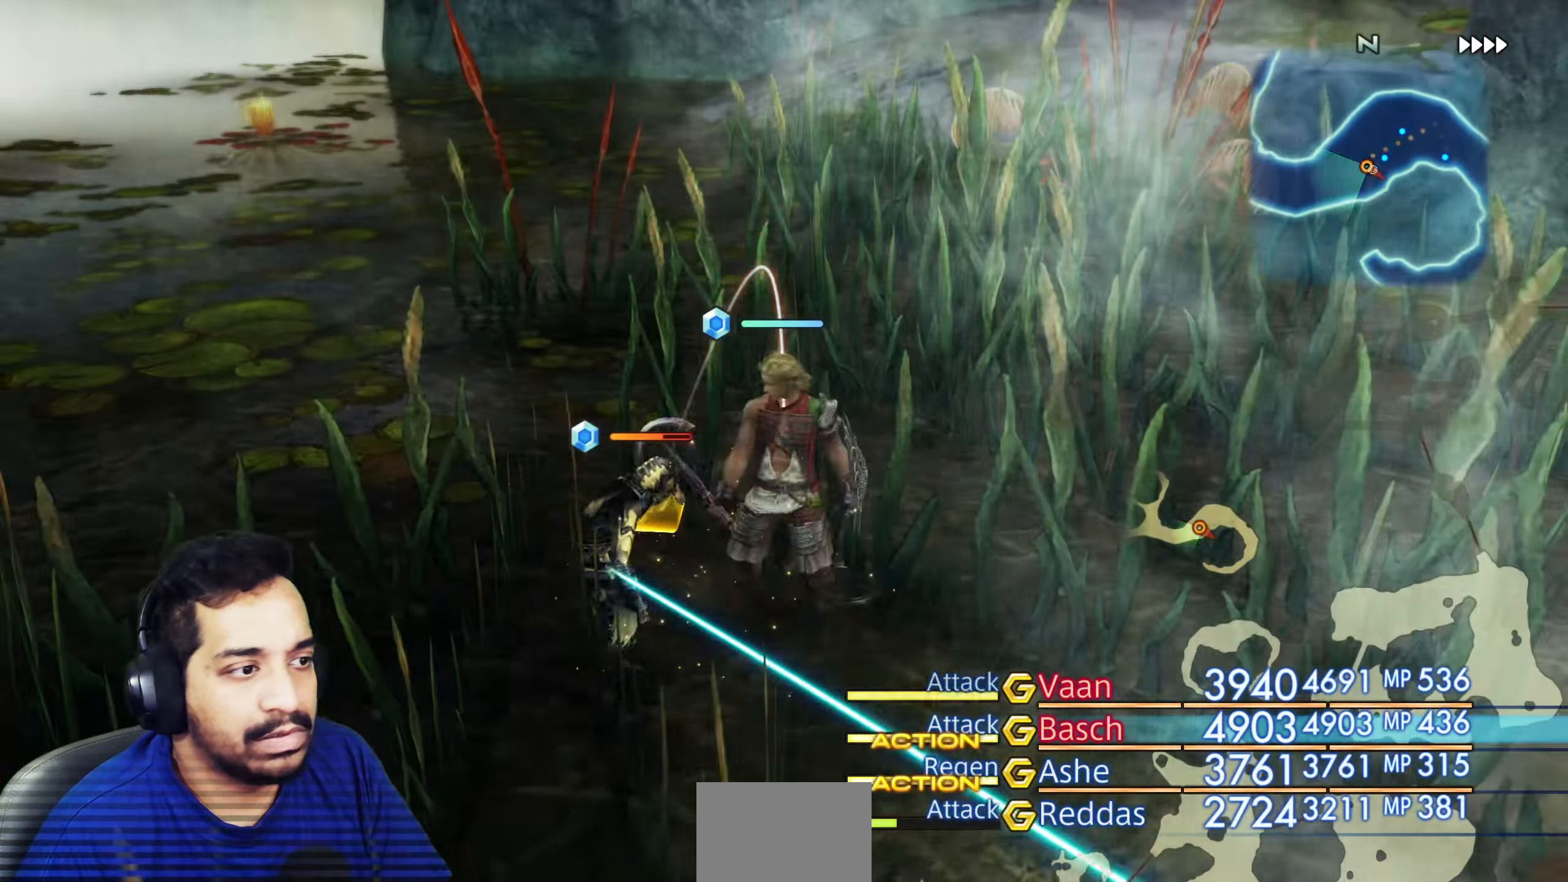
{"buttons": [], "left_stick": "center", "right_stick": "down-left", "events": [[17, "right_stick", "down-right"], [167, "right_stick", "down"], [450, "right_stick", "down-left"]]}
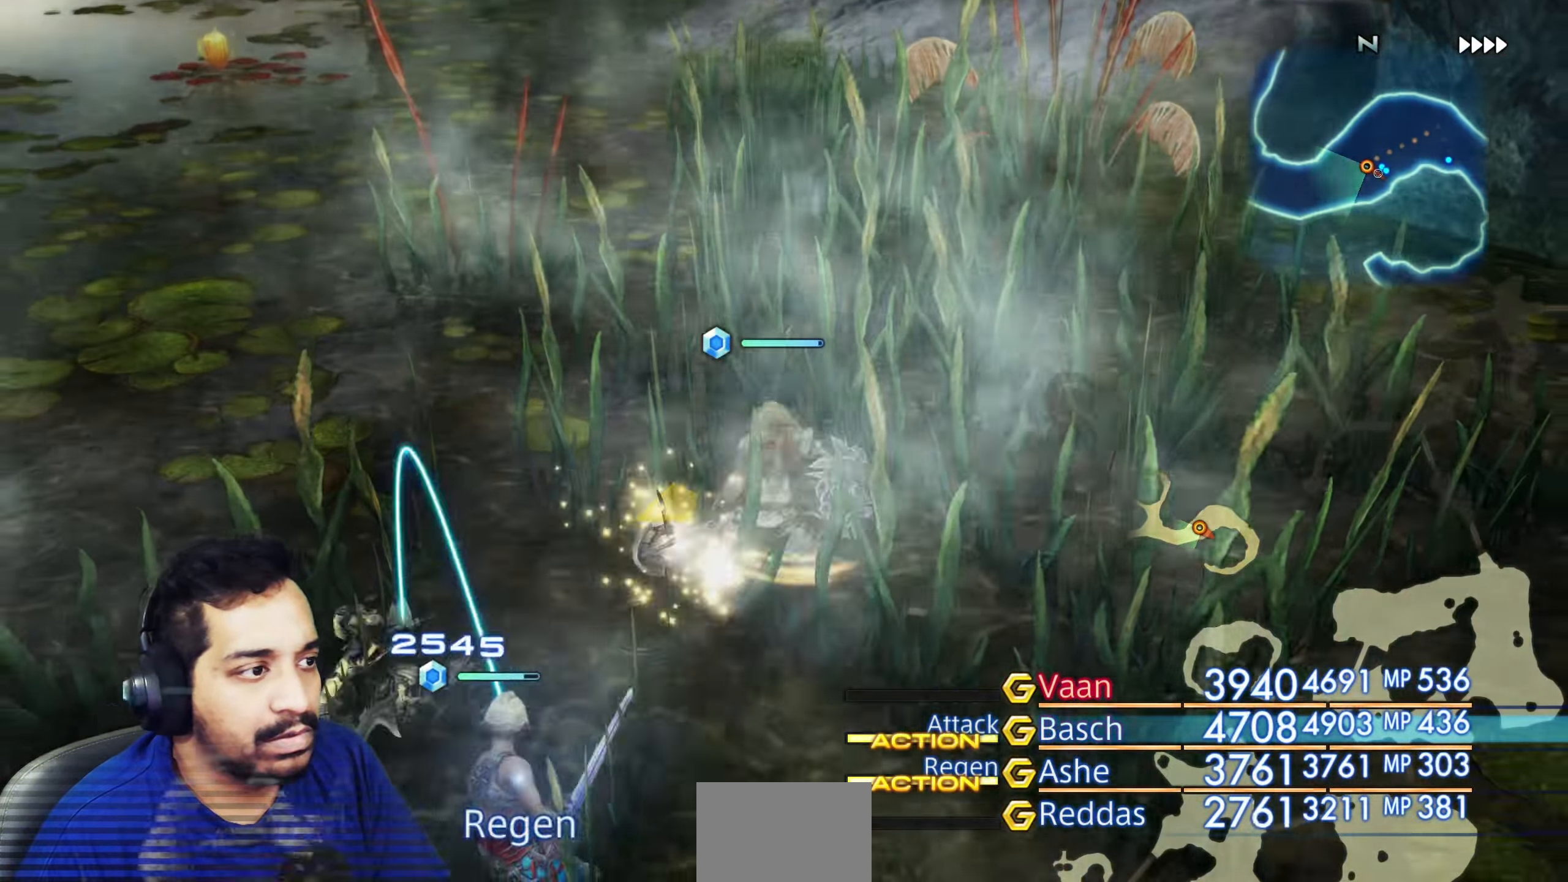
{"buttons": [], "left_stick": "up", "right_stick": "right", "events": [[17, "left_stick", "up"], [117, "right_stick", "center"], [167, "left_stick", "center"], [217, "left_stick", "up"], [500, "right_stick", "right"]]}
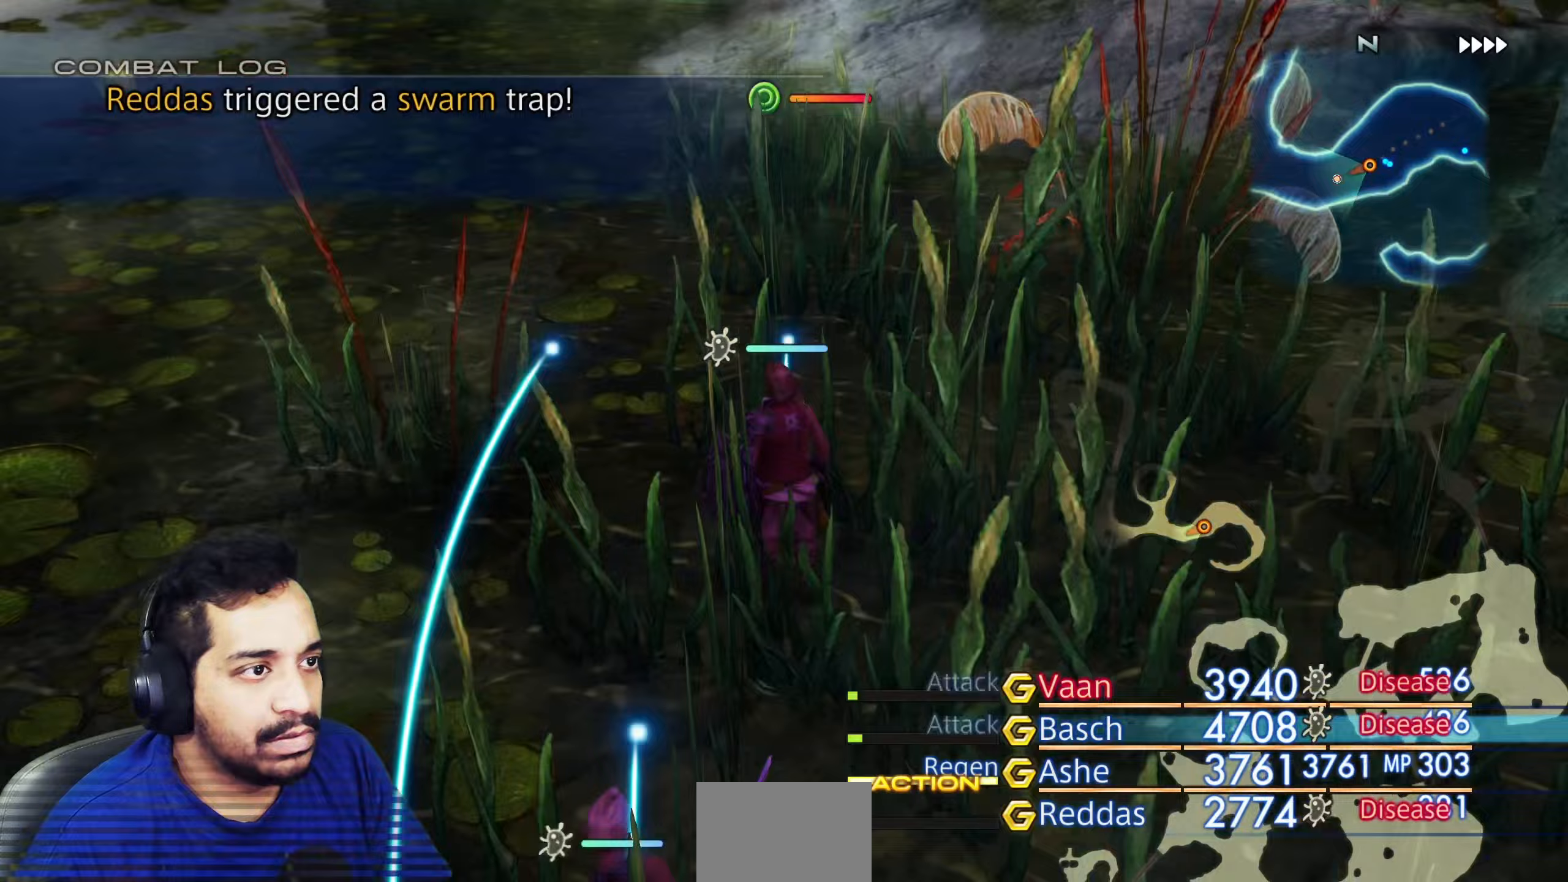
{"buttons": [], "left_stick": "center", "right_stick": "center", "events": [[67, "right_stick", "up-right"], [83, "left_stick", "center"], [233, "left_stick", "down-right"], [367, "left_stick", "center"], [400, "right_stick", "center"]]}
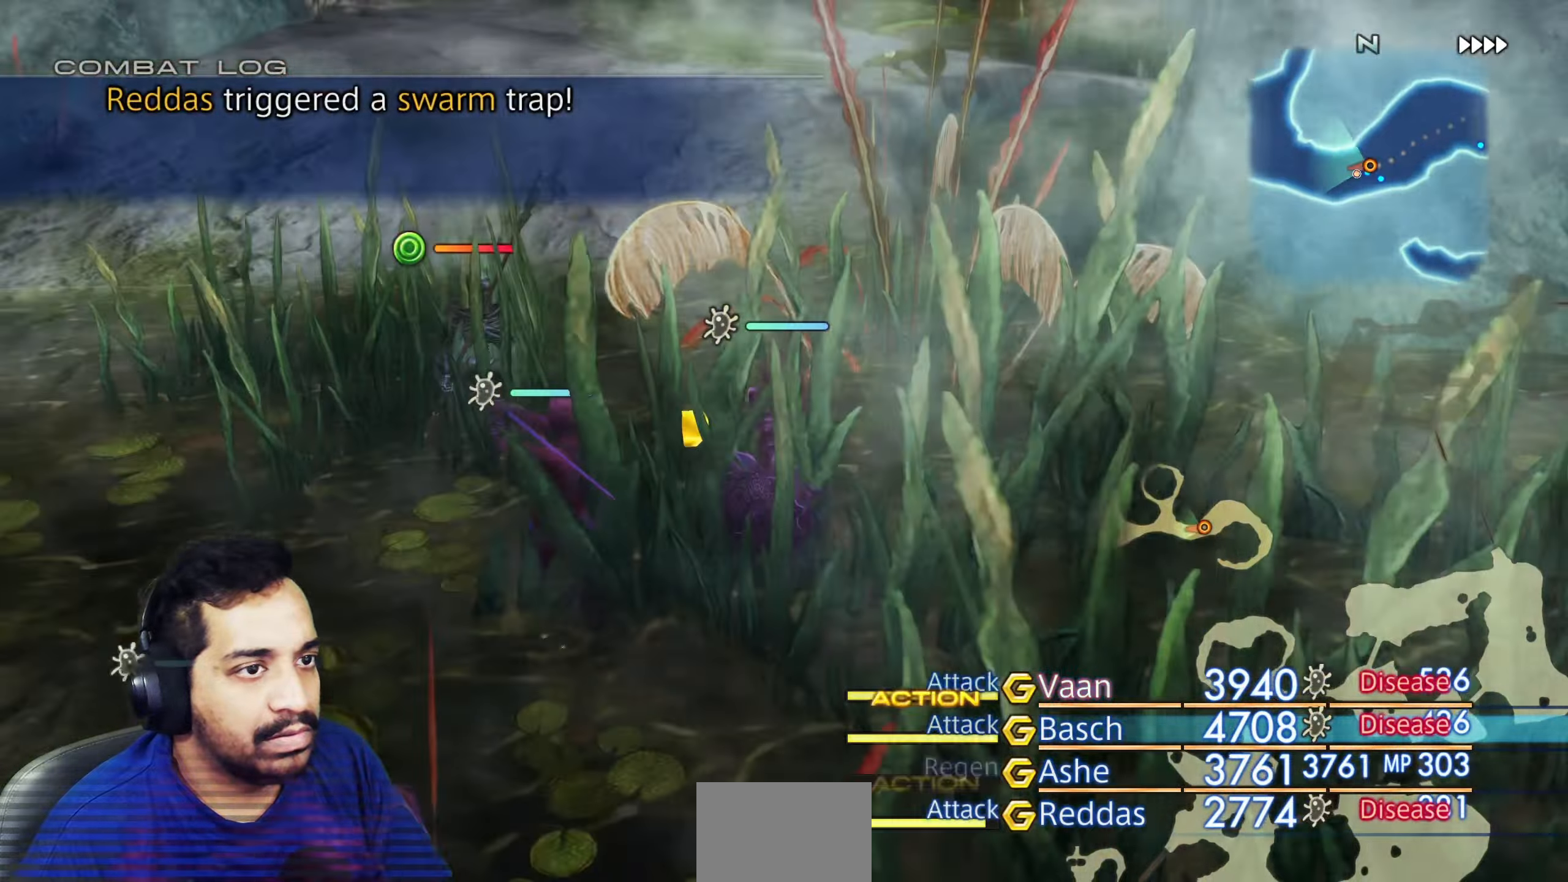
{"buttons": [], "left_stick": "center", "right_stick": "center", "events": [[183, "right_stick", "up"], [383, "right_stick", "center"]]}
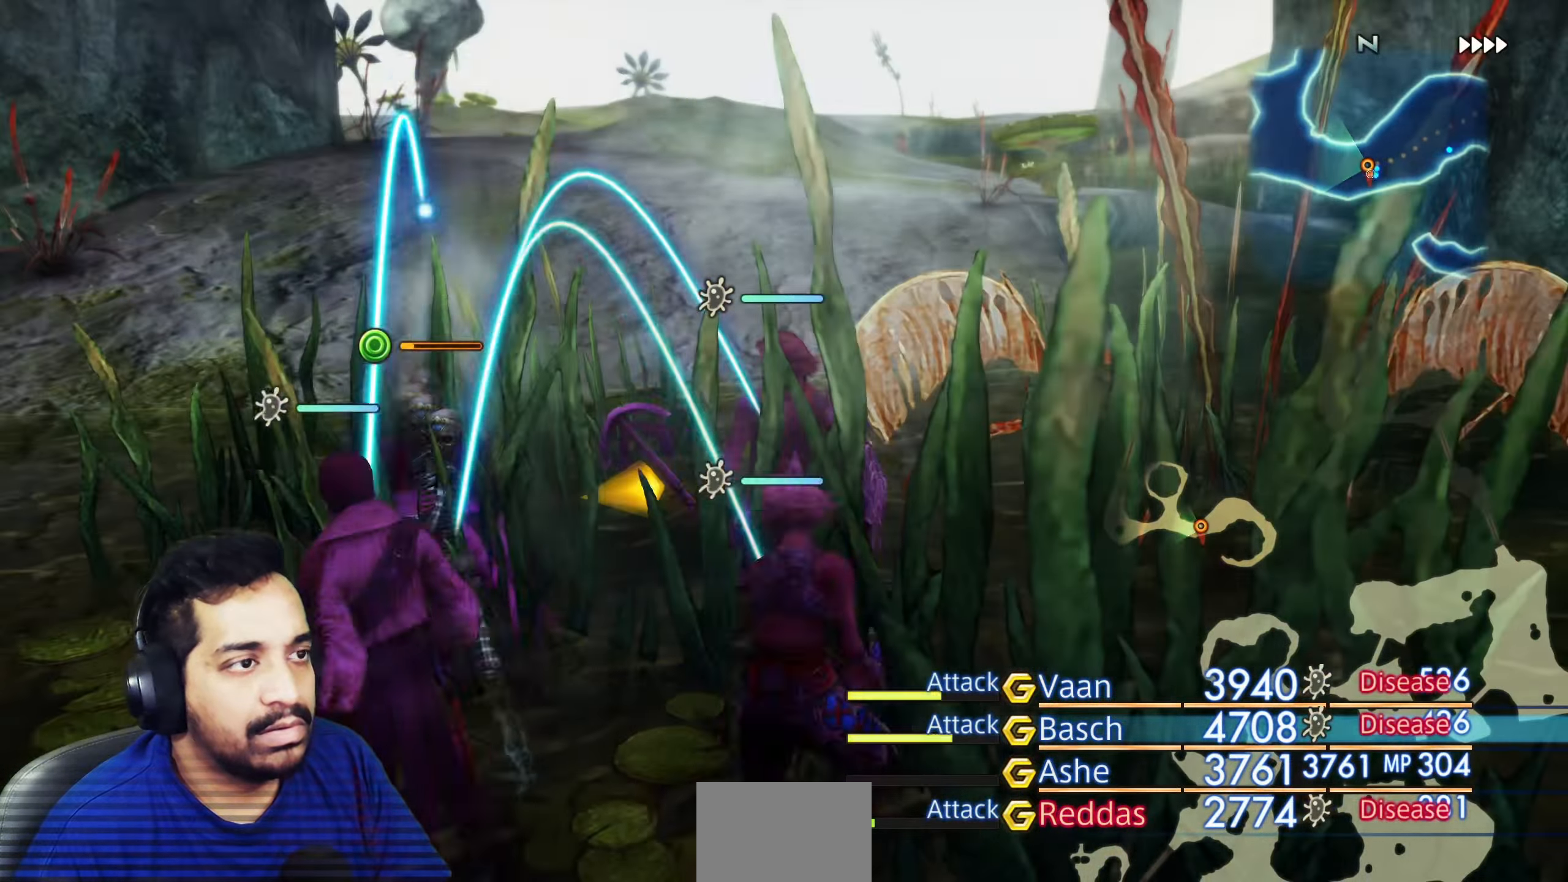
{"buttons": [], "left_stick": "up-right", "right_stick": "right", "events": [[33, "right_stick", "right"], [117, "left_stick", "right"], [400, "left_stick", "up-right"]]}
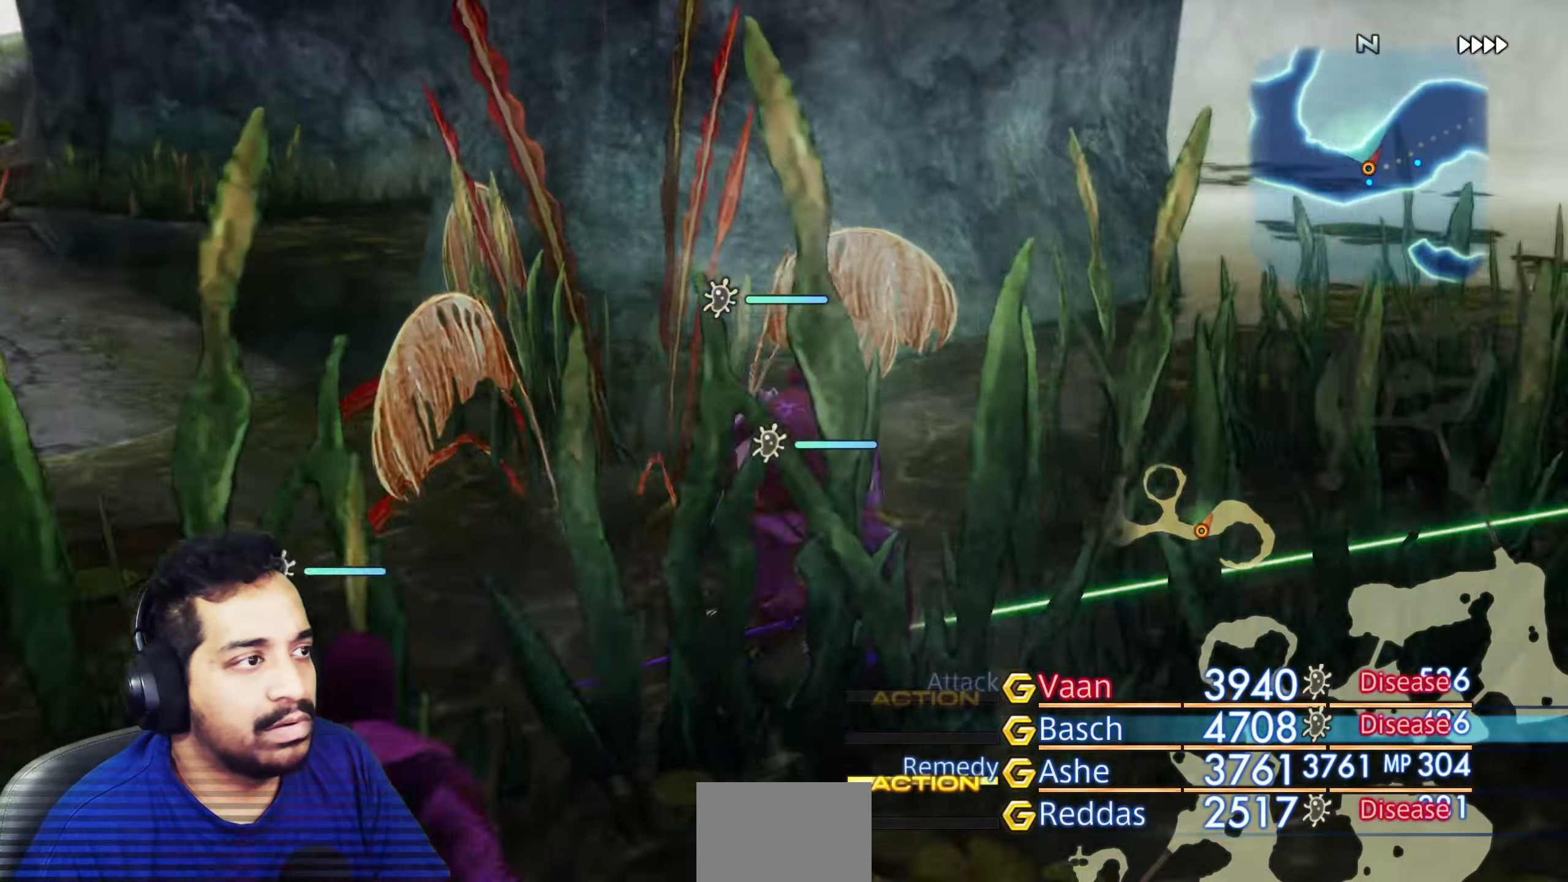
{"buttons": [], "left_stick": "up", "right_stick": "down-left", "events": [[83, "right_stick", "down"], [317, "left_stick", "up"], [350, "right_stick", "down-left"]]}
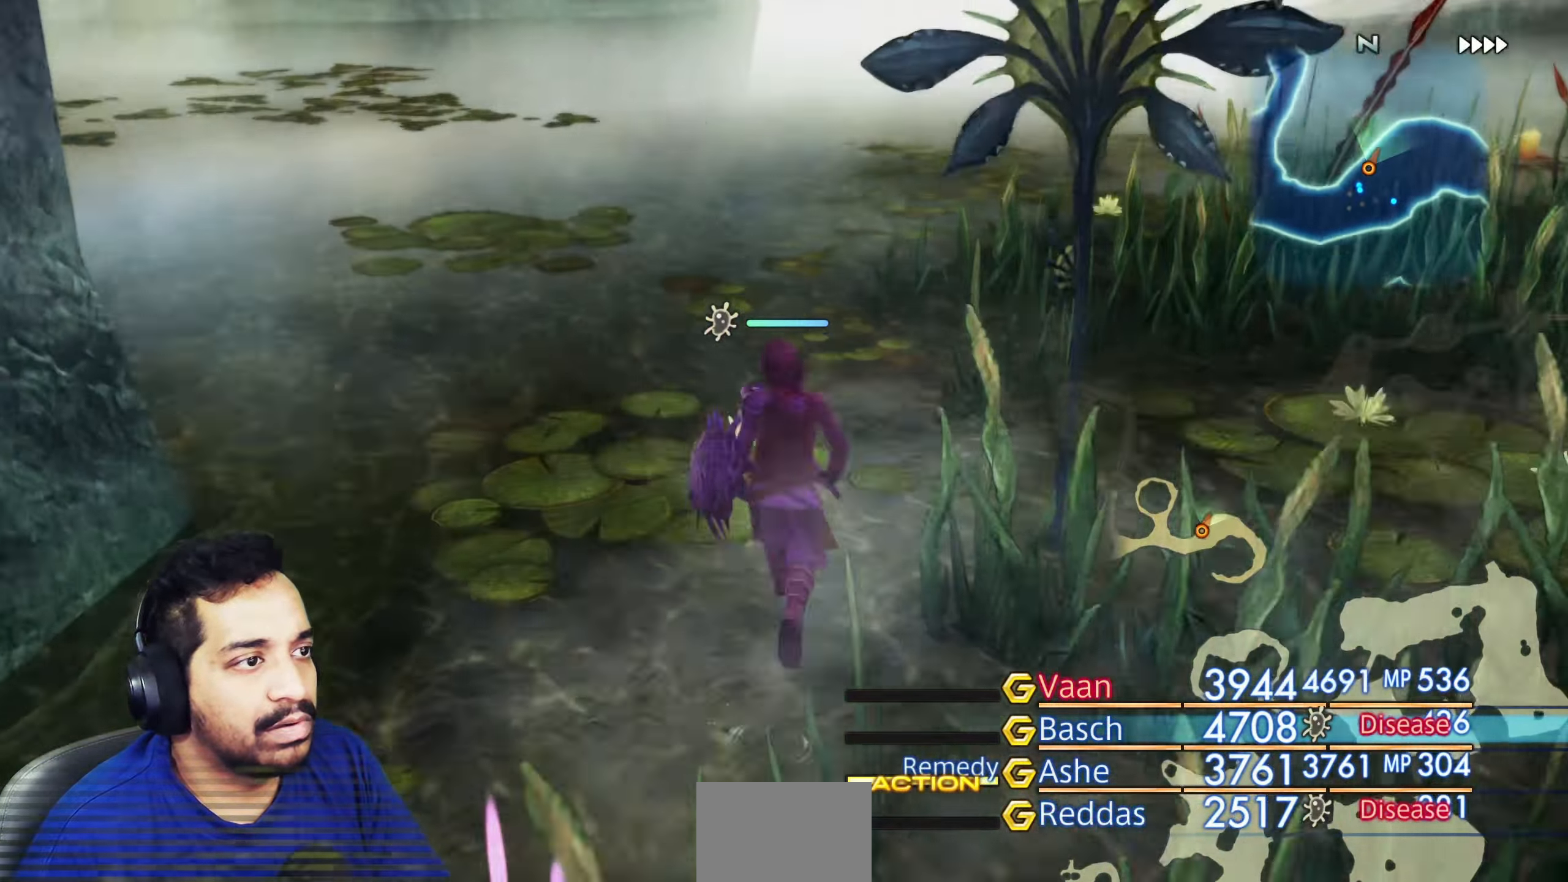
{"buttons": [], "left_stick": "up", "right_stick": "up-left", "events": [[133, "right_stick", "up-left"]]}
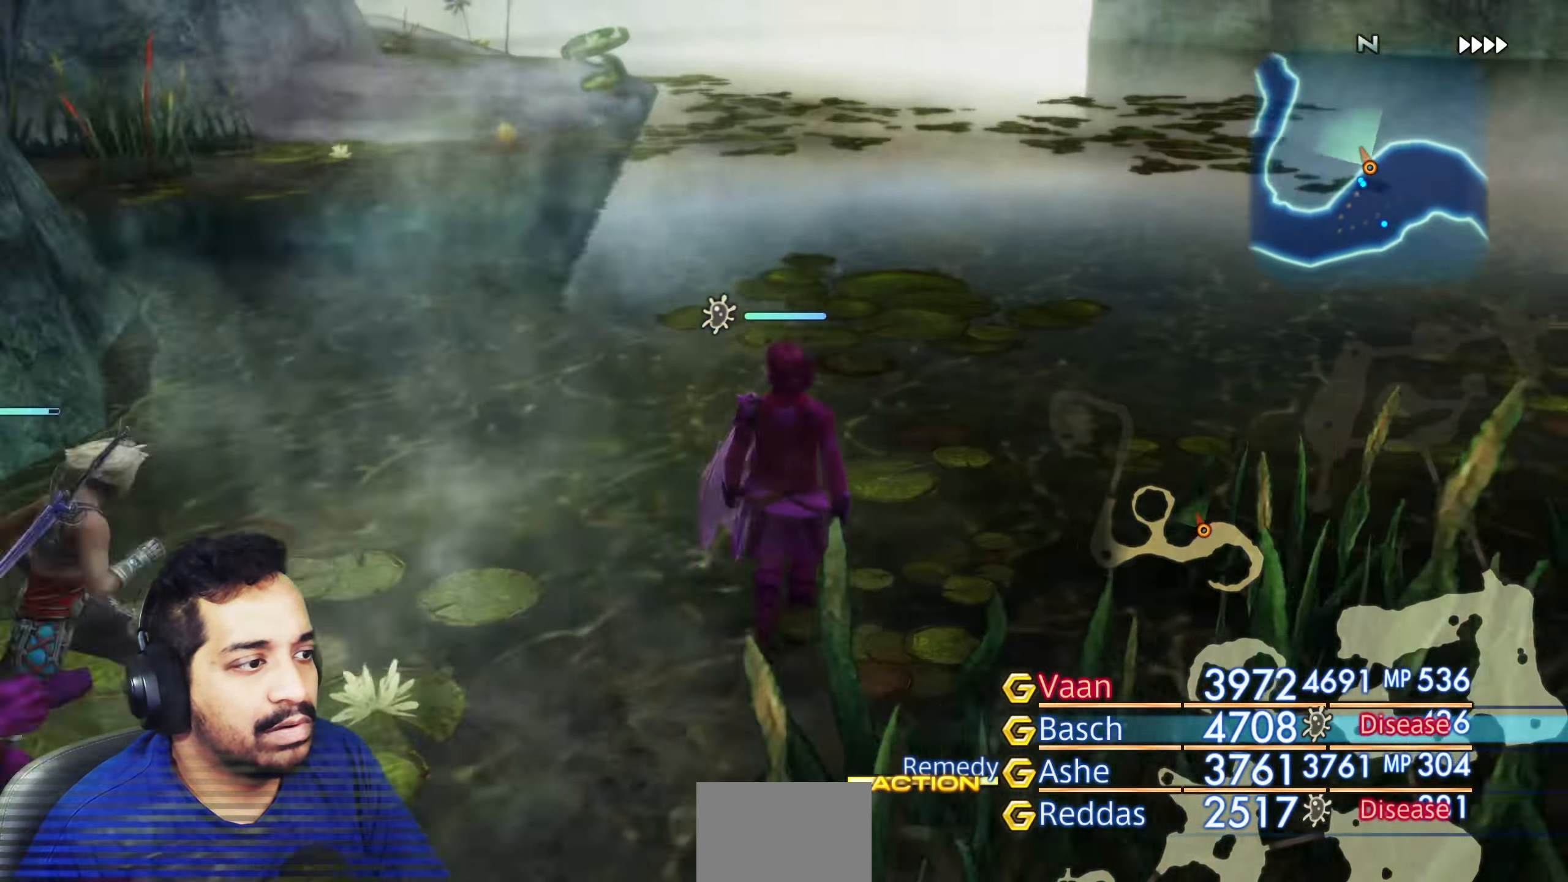
{"buttons": [], "left_stick": "up-left", "right_stick": "up-left", "events": [[17, "right_stick", "left"], [50, "left_stick", "center"], [300, "left_stick", "left"], [400, "right_stick", "up-left"], [417, "left_stick", "up-left"]]}